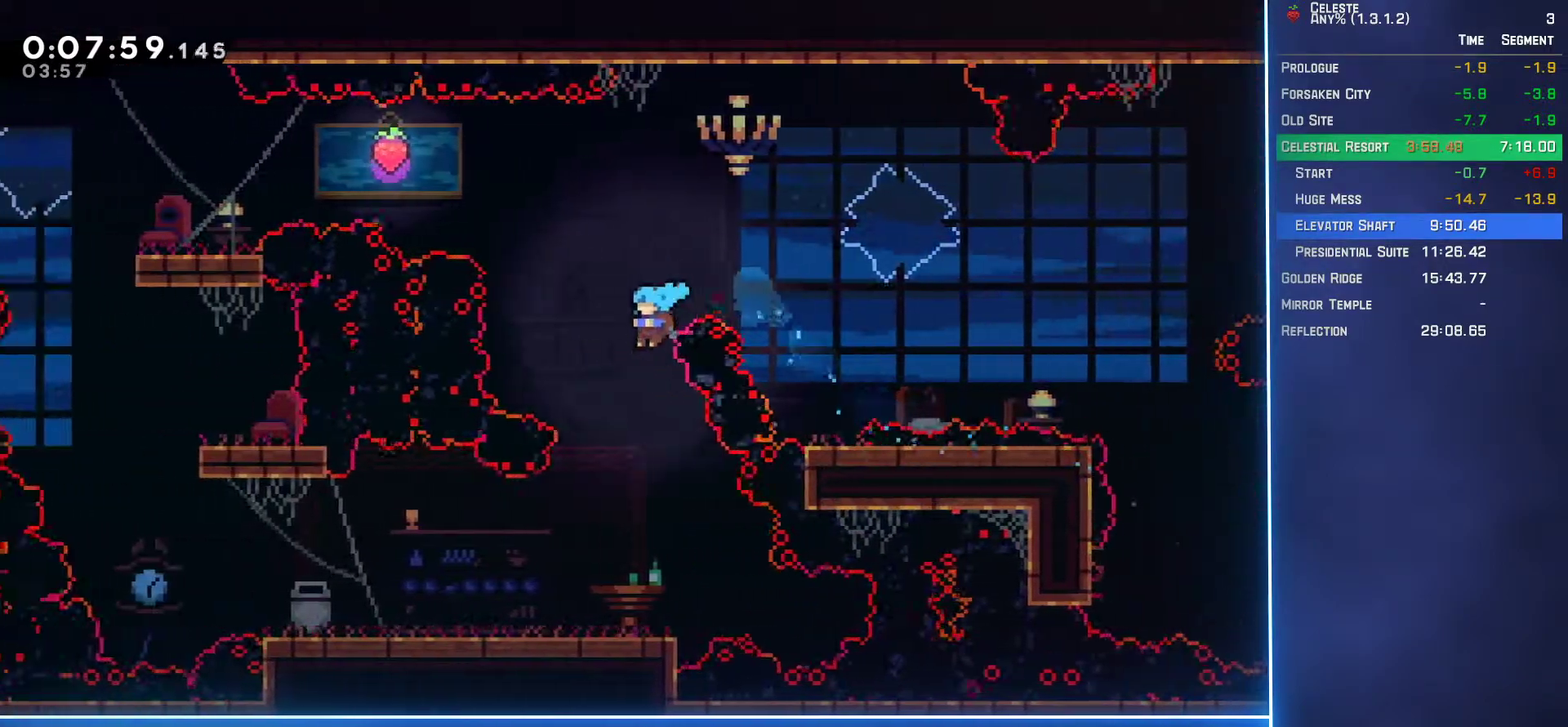
Gameplay with a controller (Xbox layout); each line is a JSON object with the inputs held at the frame after it. "events" lists button and stick changes between this image and that frame as [ms after this image, input, new state], when the widget could be followed in between. Not read: L3 R3 right_stick.
{"buttons": ["A", "DPAD_LEFT"], "left_stick": "center", "events": [[67, "DPAD_DOWN", "down"], [317, "DPAD_LEFT", "down"], [367, "B", "down"], [367, "DPAD_DOWN", "up"], [417, "A", "down"], [433, "B", "up"]]}
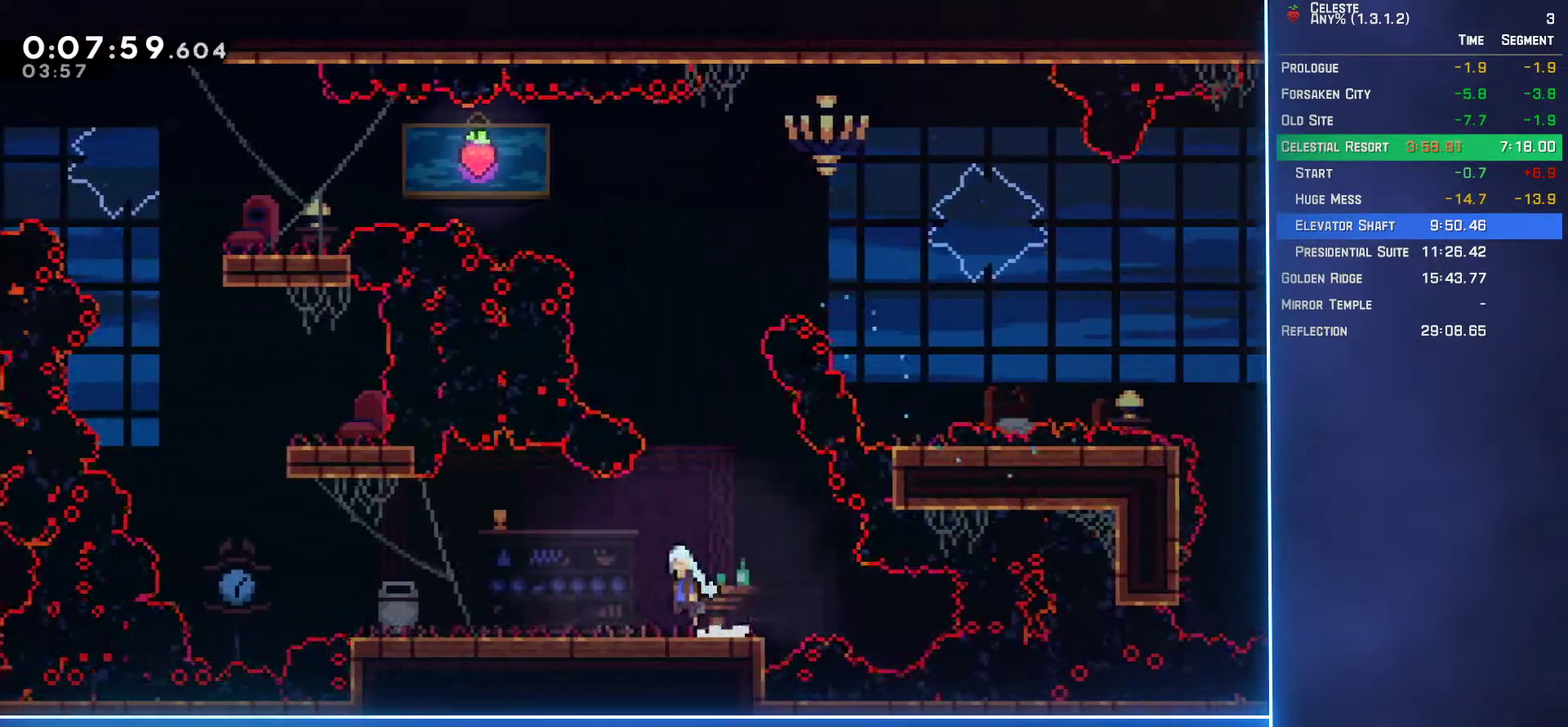
{"buttons": ["DPAD_UP"], "left_stick": "center", "events": [[17, "A", "up"], [167, "DPAD_UP", "down"], [200, "A", "down"], [233, "DPAD_LEFT", "up"], [333, "A", "up"], [383, "B", "down"], [483, "B", "up"]]}
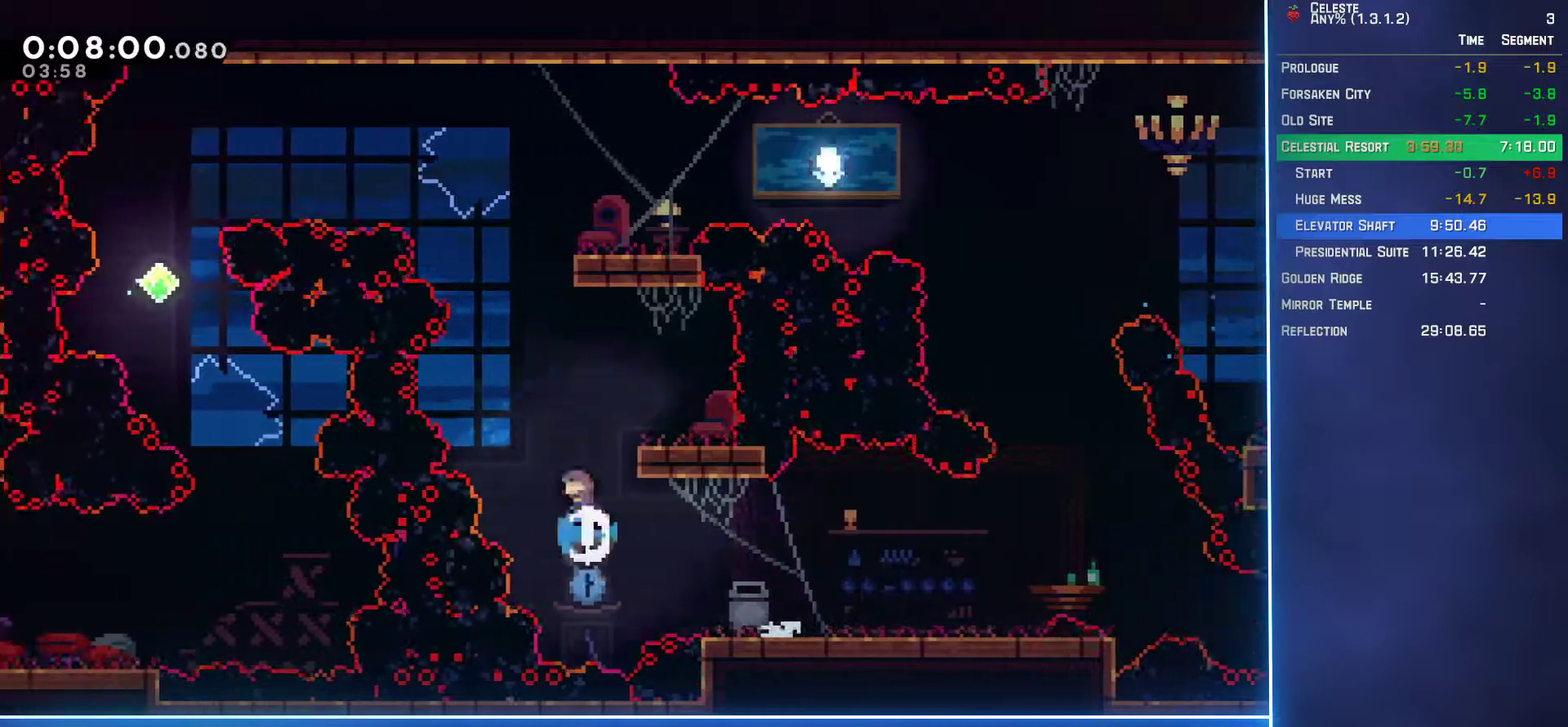
{"buttons": ["DPAD_LEFT"], "left_stick": "center", "events": [[50, "DPAD_UP", "up"], [133, "DPAD_RIGHT", "down"], [383, "DPAD_RIGHT", "up"], [483, "DPAD_LEFT", "down"]]}
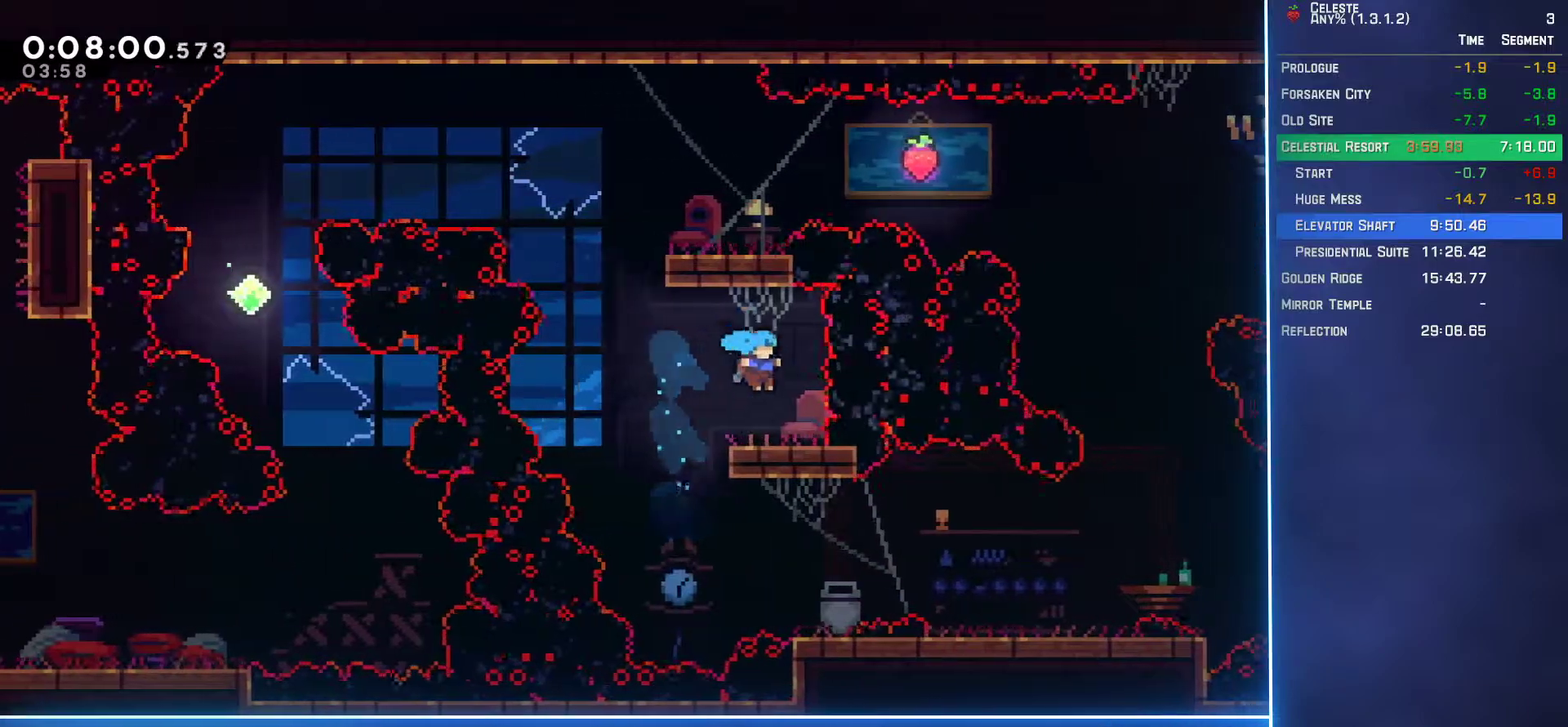
{"buttons": ["B", "DPAD_UP"], "left_stick": "center", "events": [[33, "DPAD_UP", "down"], [67, "A", "down"], [250, "A", "up"], [433, "B", "down"], [433, "DPAD_LEFT", "up"]]}
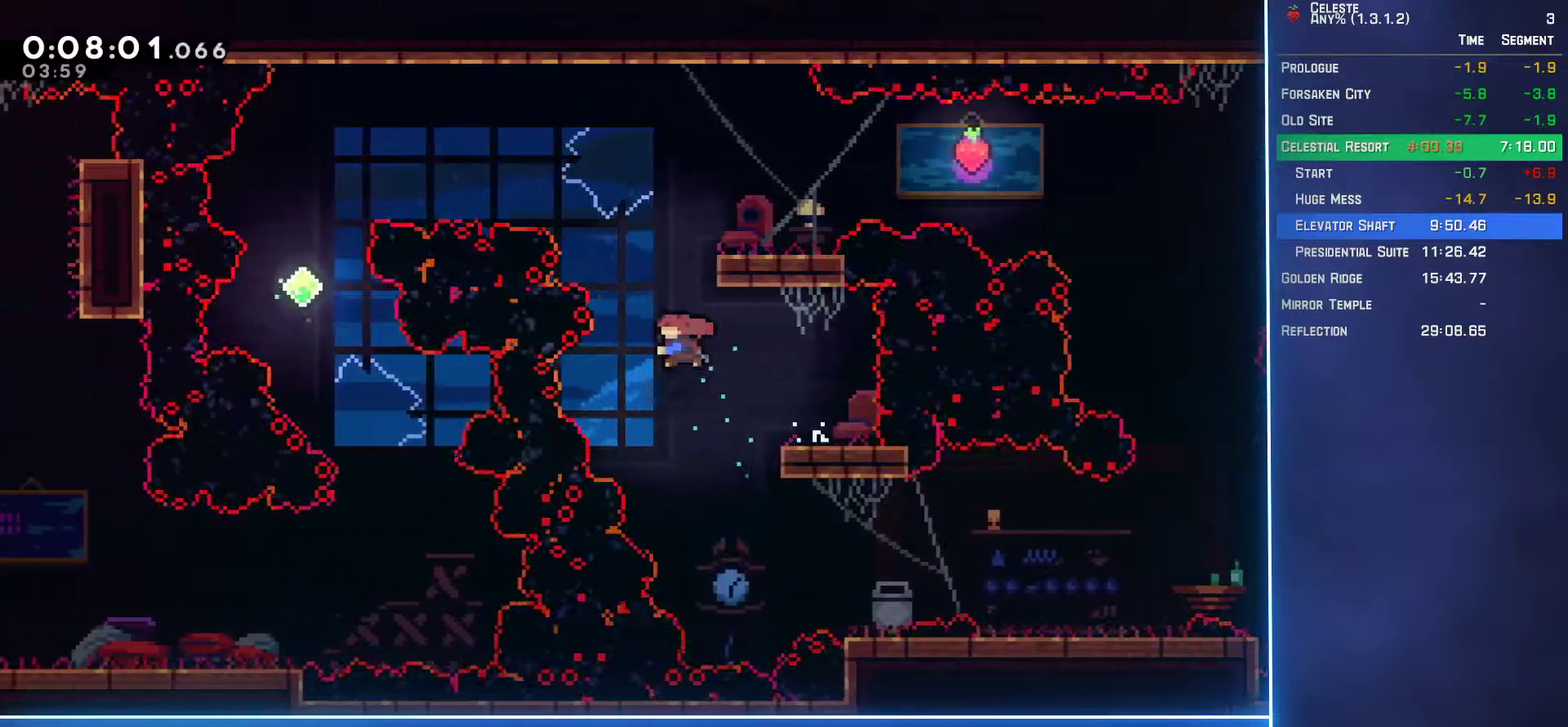
{"buttons": [], "left_stick": "center", "events": [[83, "B", "up"], [117, "DPAD_UP", "up"], [150, "DPAD_RIGHT", "down"], [450, "DPAD_RIGHT", "up"]]}
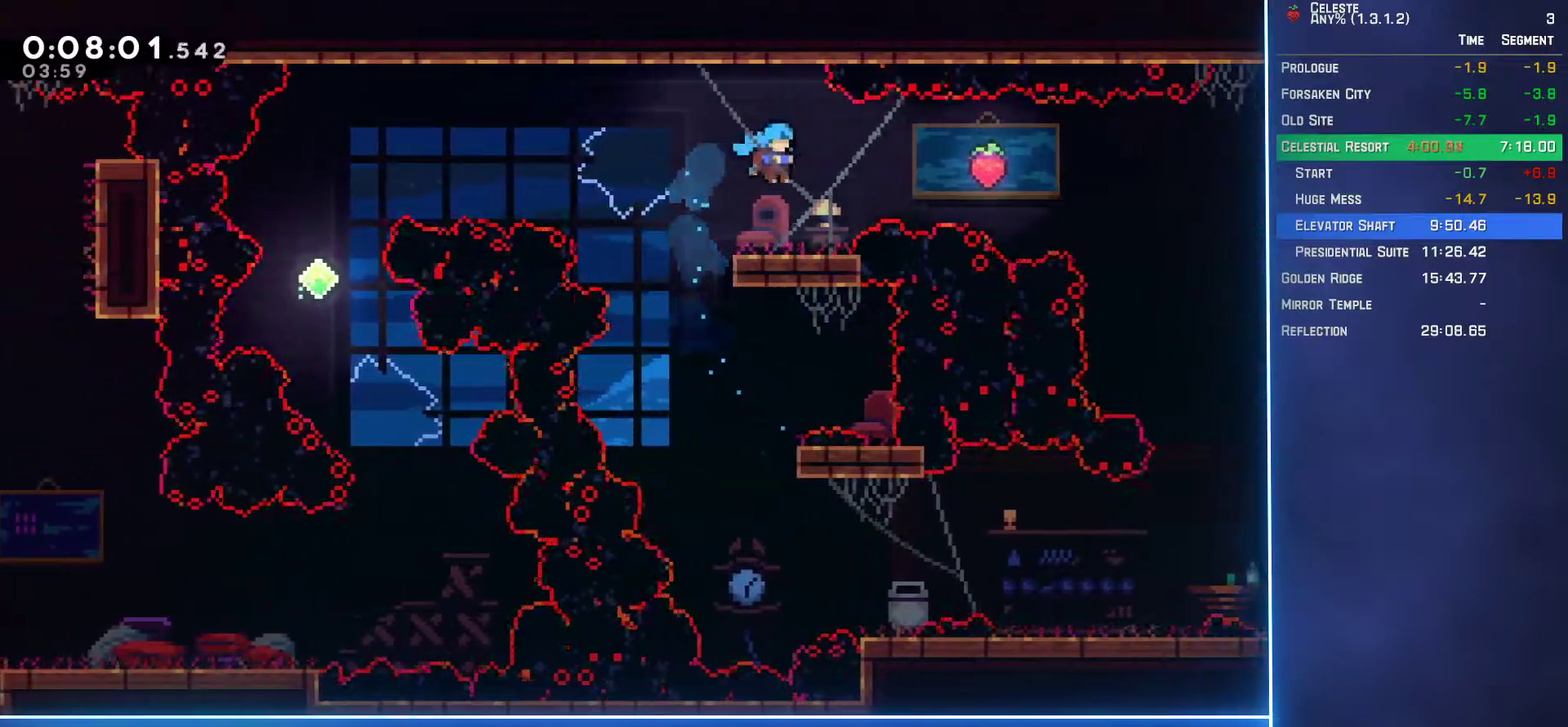
{"buttons": ["A", "DPAD_LEFT"], "left_stick": "center", "events": [[50, "DPAD_LEFT", "down"], [250, "A", "down"]]}
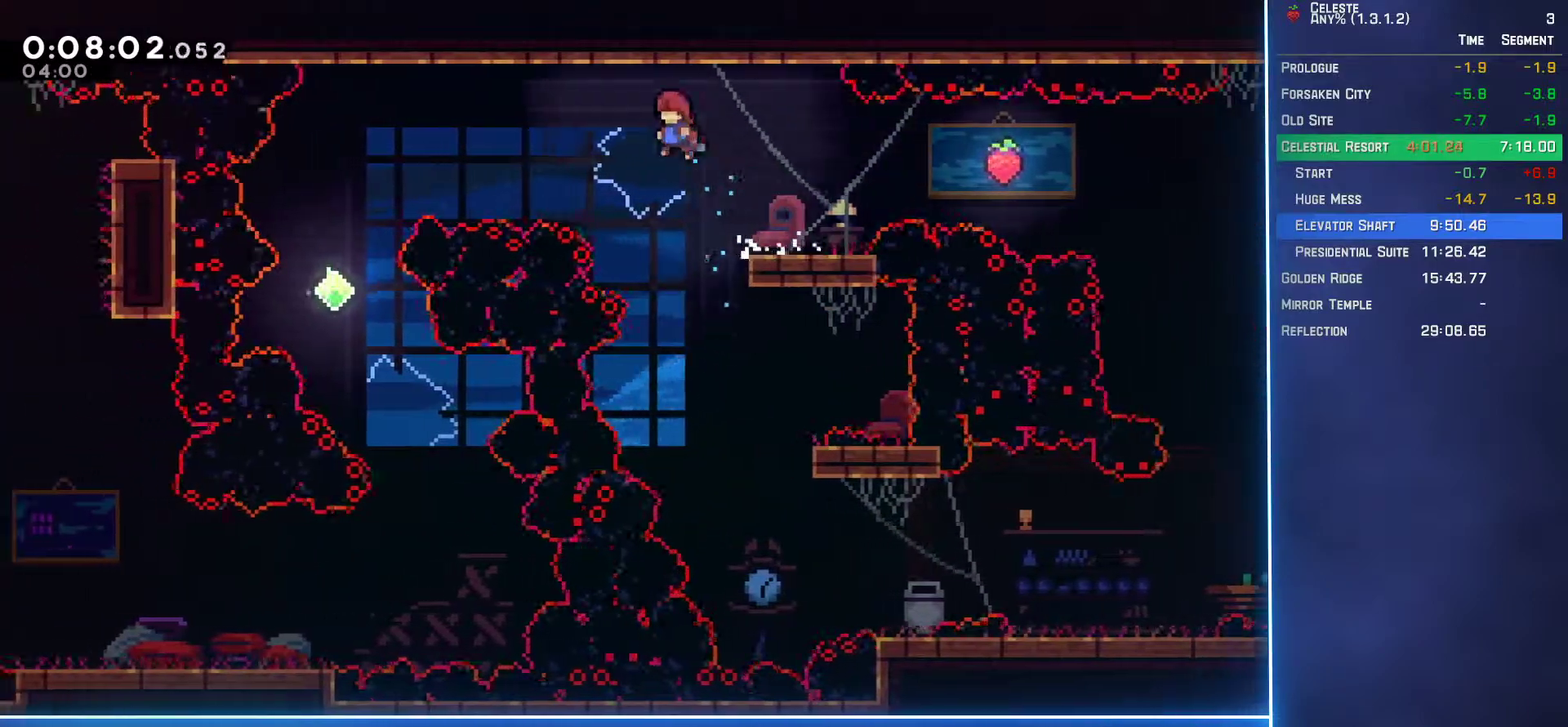
{"buttons": ["DPAD_LEFT"], "left_stick": "center", "events": [[17, "A", "up"], [67, "B", "down"], [167, "B", "up"]]}
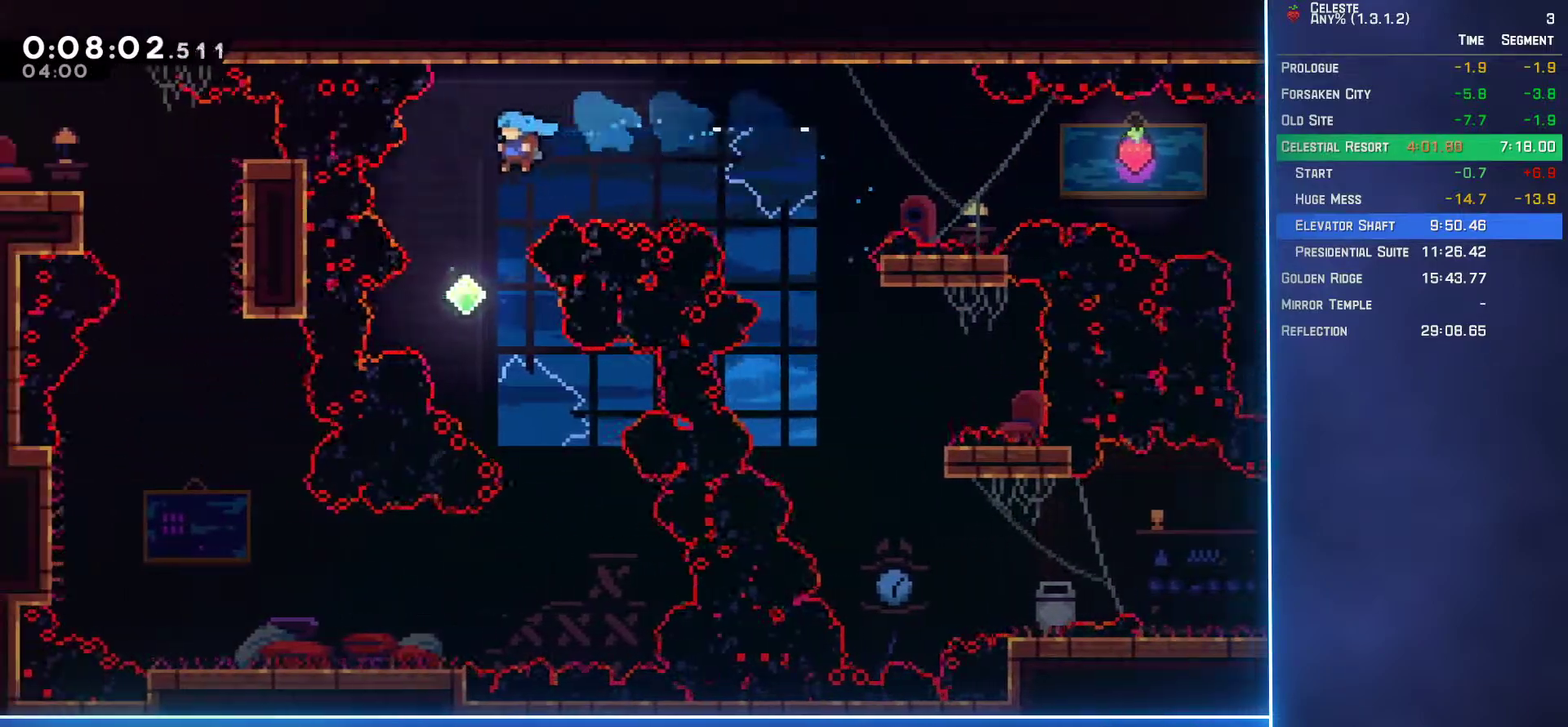
{"buttons": [], "left_stick": "center", "events": [[33, "DPAD_LEFT", "up"], [117, "DPAD_RIGHT", "down"], [500, "DPAD_RIGHT", "up"]]}
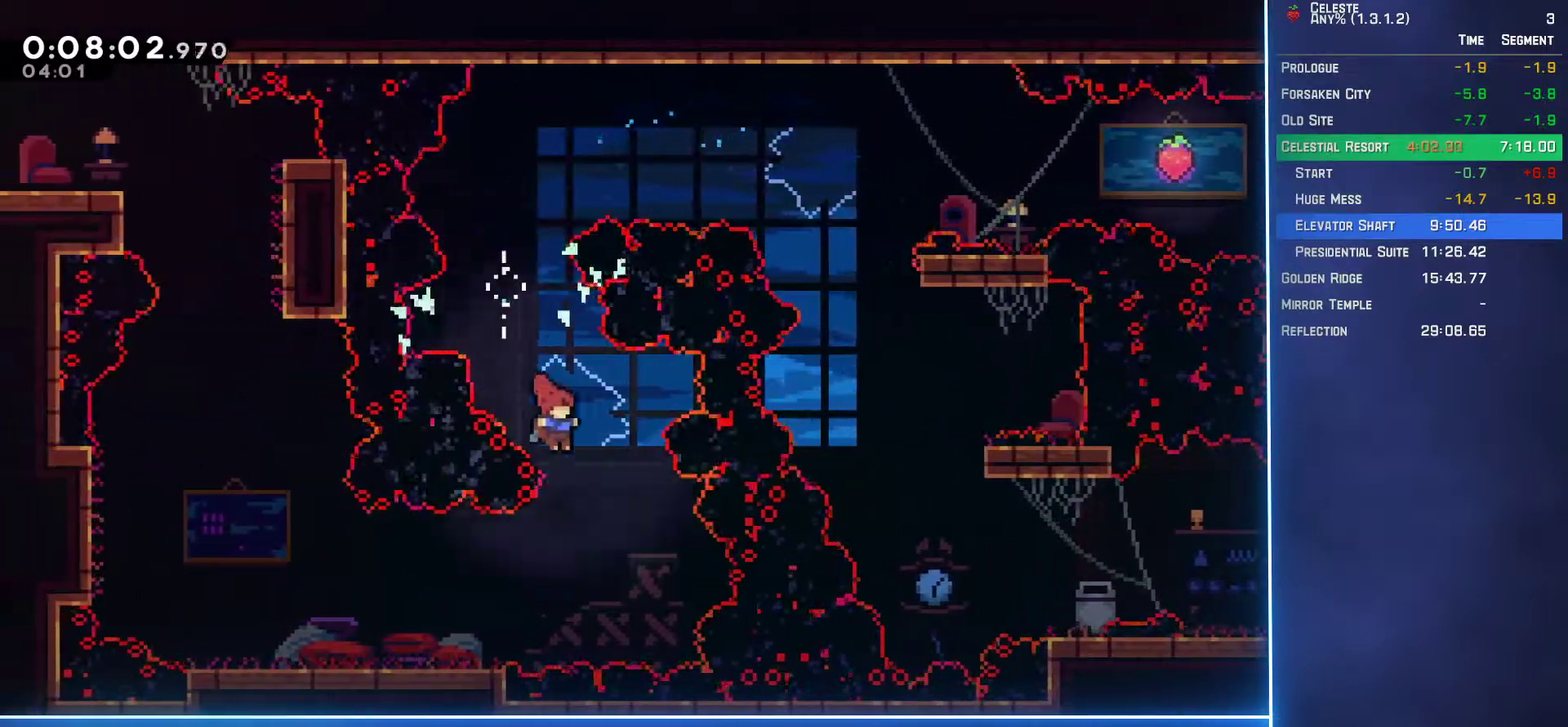
{"buttons": ["DPAD_LEFT"], "left_stick": "center", "events": [[67, "DPAD_LEFT", "down"], [200, "B", "down"], [300, "B", "up"]]}
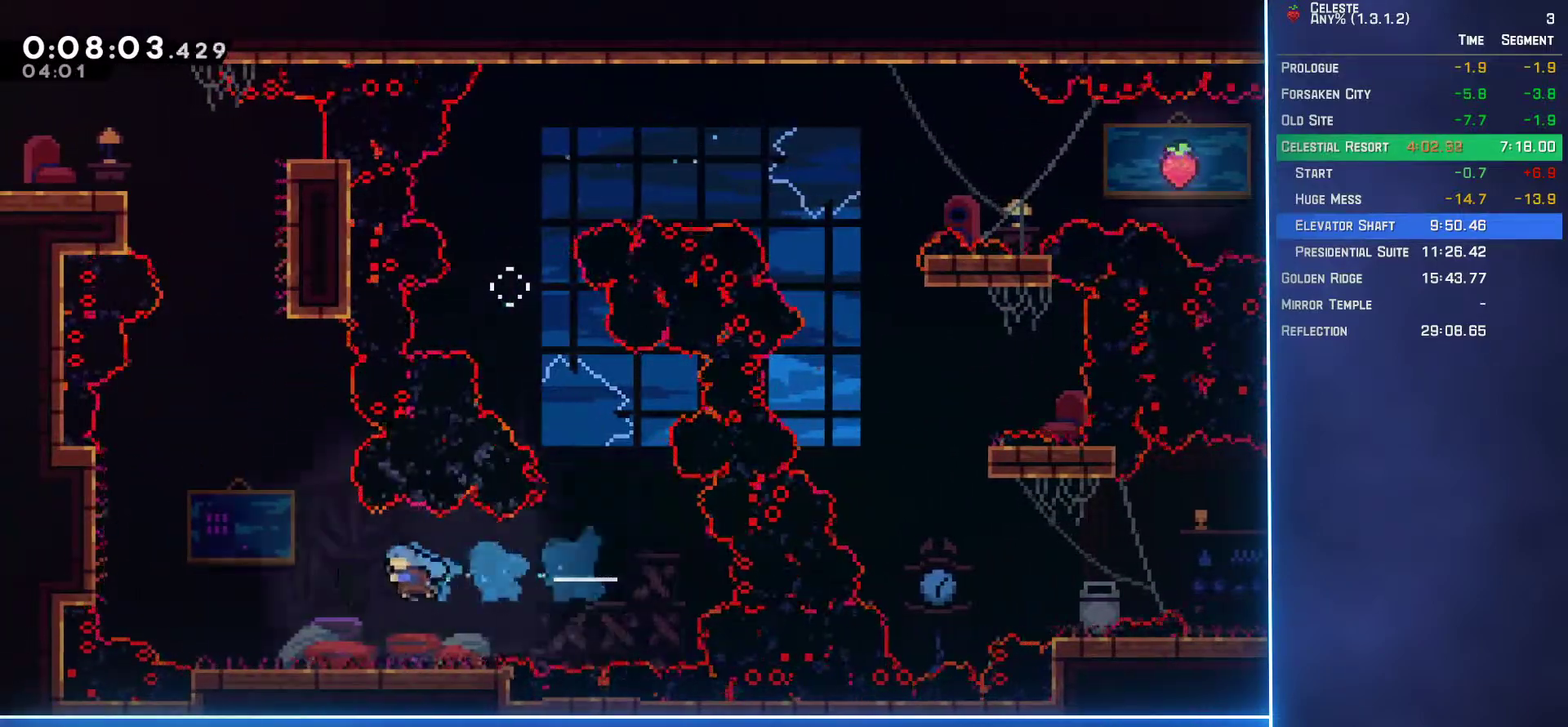
{"buttons": ["A", "L2", "DPAD_UP", "DPAD_LEFT"], "left_stick": "center", "events": [[83, "DPAD_UP", "down"], [167, "L2", "down"], [300, "A", "down"]]}
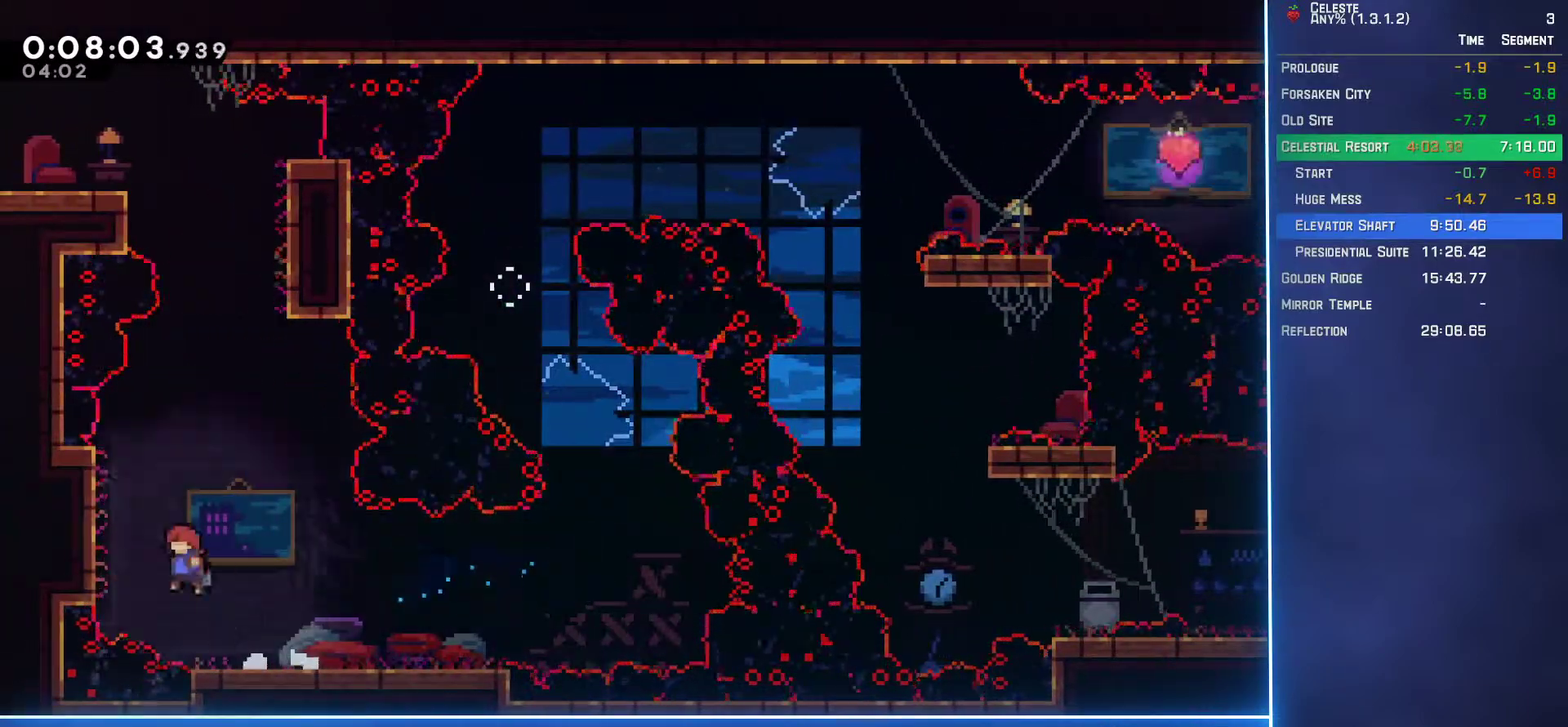
{"buttons": ["A", "L2", "DPAD_UP", "DPAD_RIGHT"], "left_stick": "center", "events": [[183, "A", "up"], [200, "DPAD_LEFT", "up"], [250, "A", "down"], [250, "DPAD_RIGHT", "down"]]}
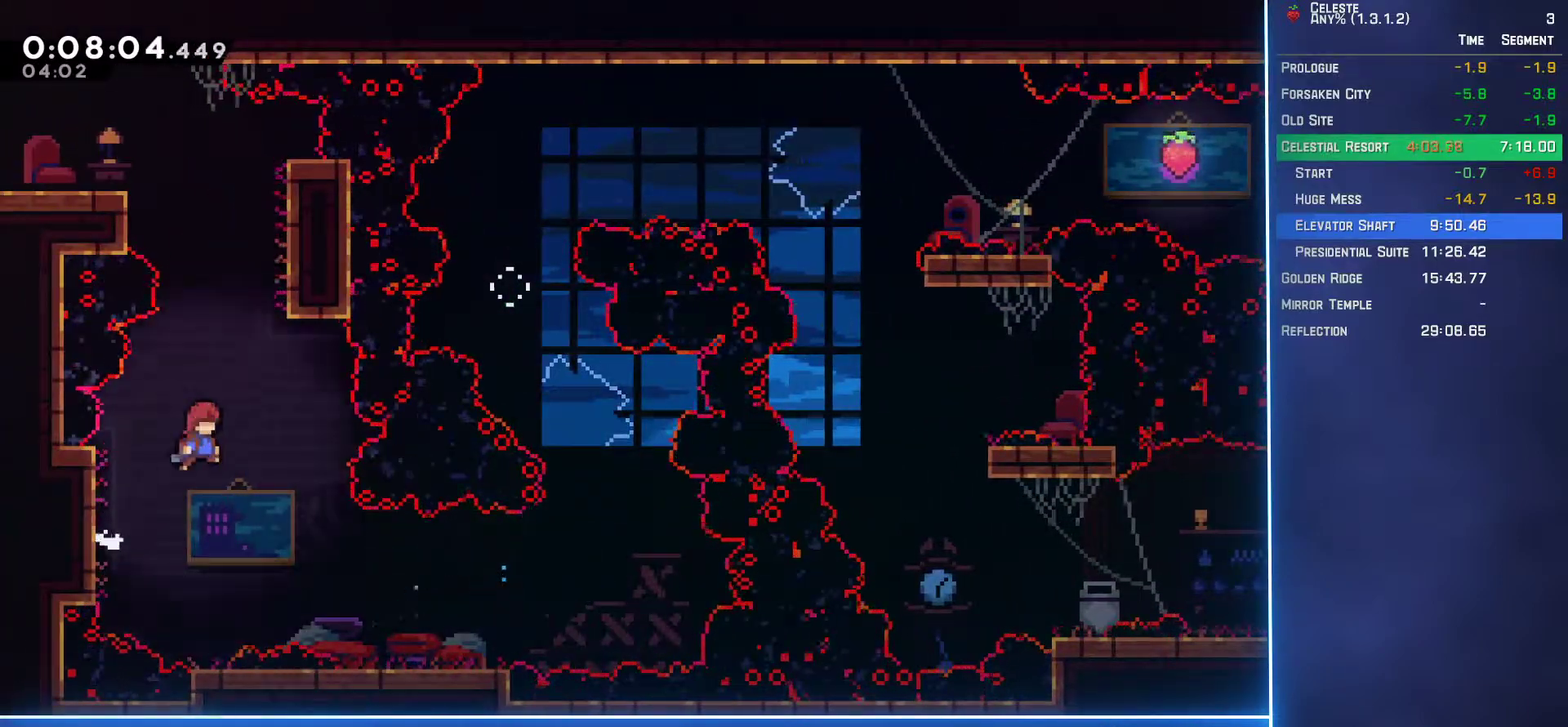
{"buttons": ["A", "L2", "DPAD_UP", "DPAD_LEFT"], "left_stick": "center", "events": [[117, "DPAD_RIGHT", "up"], [133, "A", "up"], [183, "B", "down"], [333, "B", "up"], [383, "DPAD_LEFT", "down"], [400, "A", "down"]]}
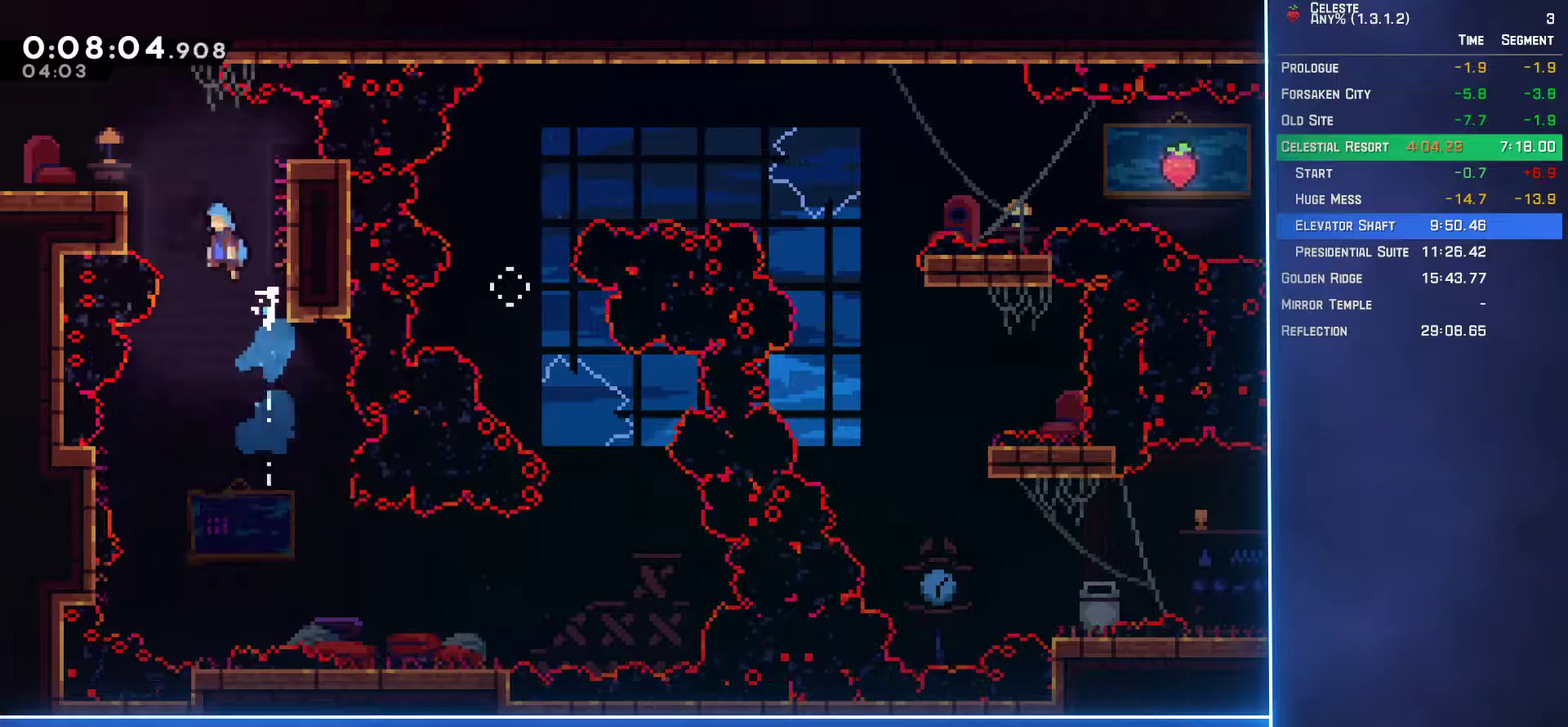
{"buttons": ["A", "DPAD_DOWN", "DPAD_LEFT"], "left_stick": "center", "events": [[100, "A", "up"], [183, "DPAD_UP", "up"], [233, "DPAD_DOWN", "down"], [267, "L2", "up"], [383, "B", "down"], [450, "A", "down"], [450, "B", "up"]]}
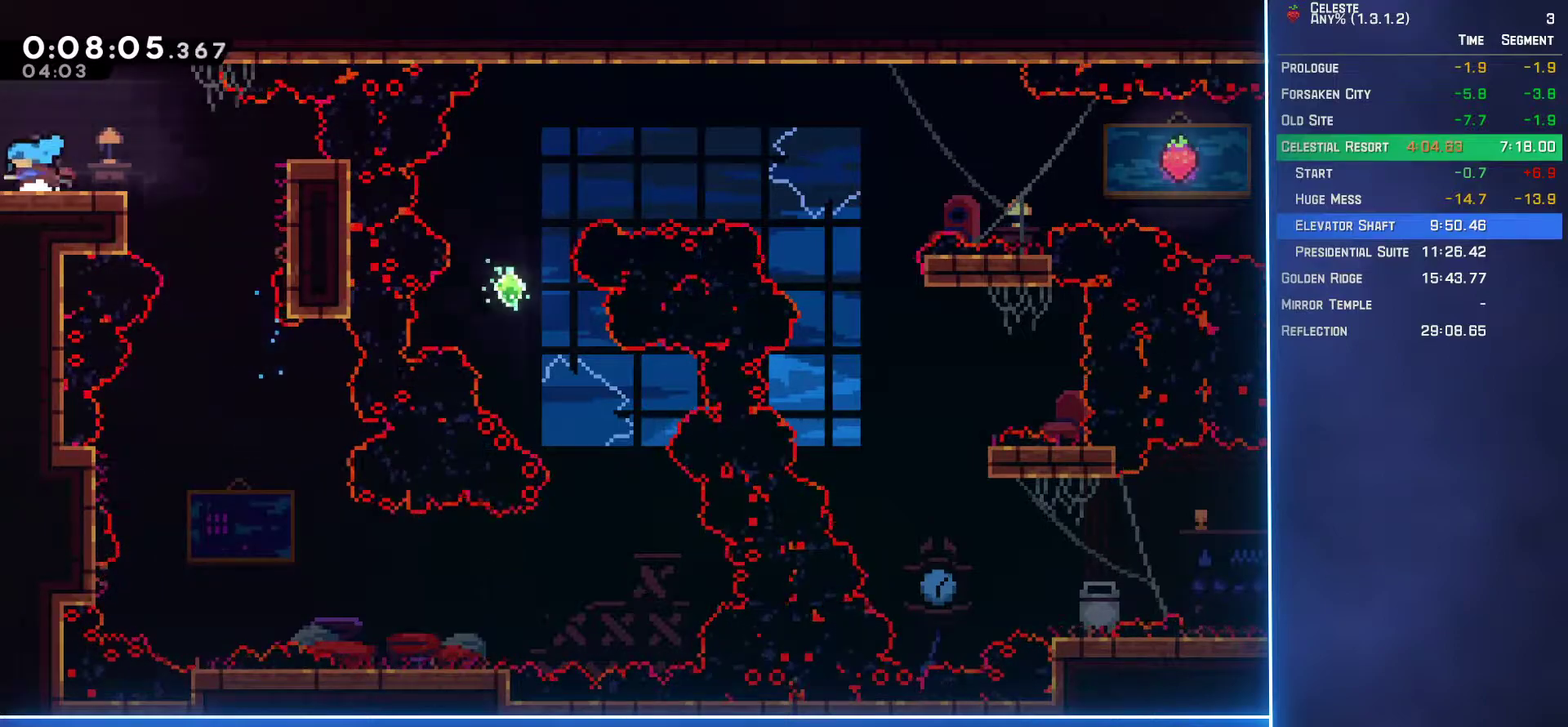
{"buttons": ["DPAD_LEFT"], "left_stick": "center", "events": [[33, "A", "up"], [333, "DPAD_DOWN", "up"]]}
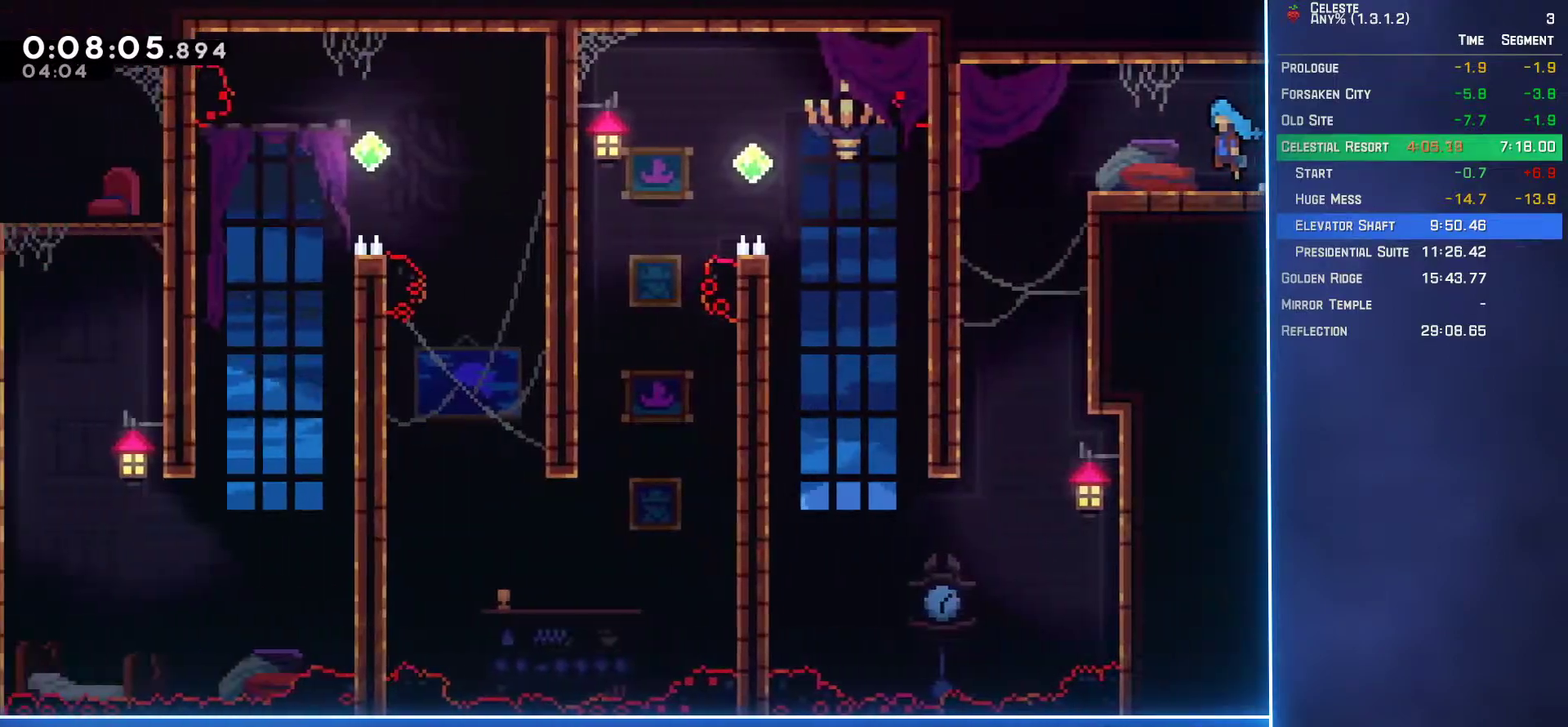
{"buttons": [], "left_stick": "center", "events": [[233, "DPAD_LEFT", "up"]]}
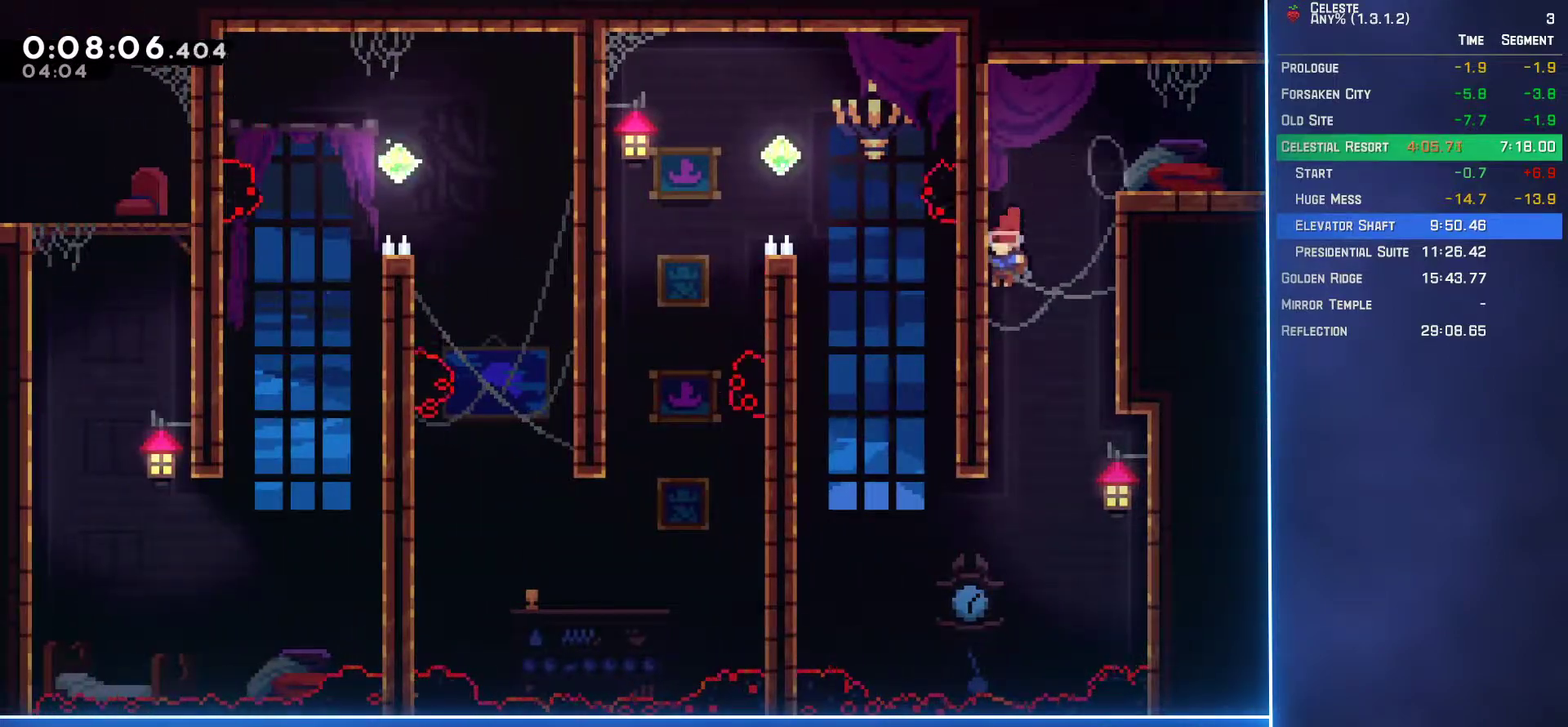
{"buttons": ["B", "L2", "DPAD_UP", "DPAD_LEFT"], "left_stick": "center", "events": [[300, "DPAD_LEFT", "down"], [317, "DPAD_UP", "down"], [317, "L2", "down"], [400, "B", "down"]]}
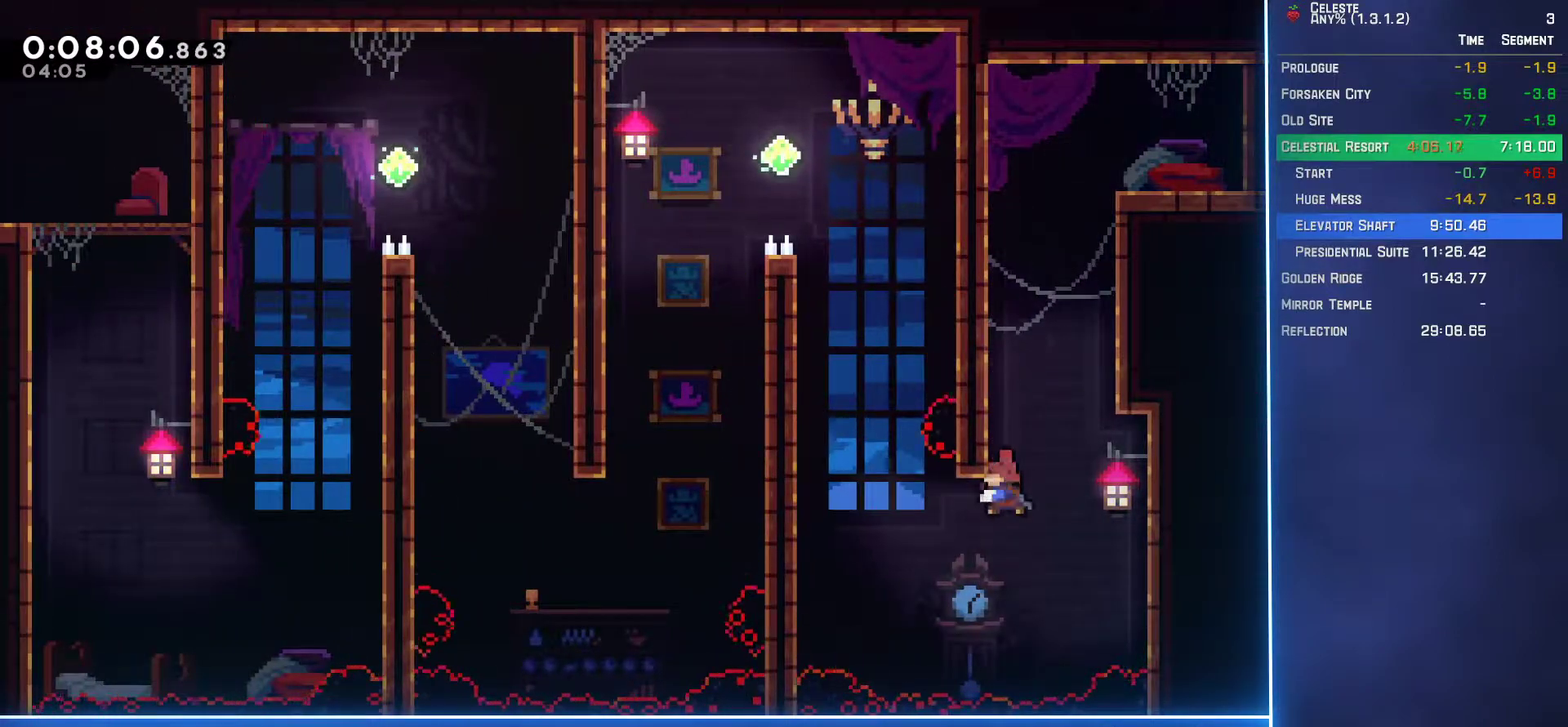
{"buttons": ["A", "L2", "DPAD_RIGHT"], "left_stick": "center", "events": [[67, "B", "up"], [417, "DPAD_LEFT", "up"], [467, "DPAD_UP", "up"], [483, "DPAD_RIGHT", "down"], [500, "A", "down"]]}
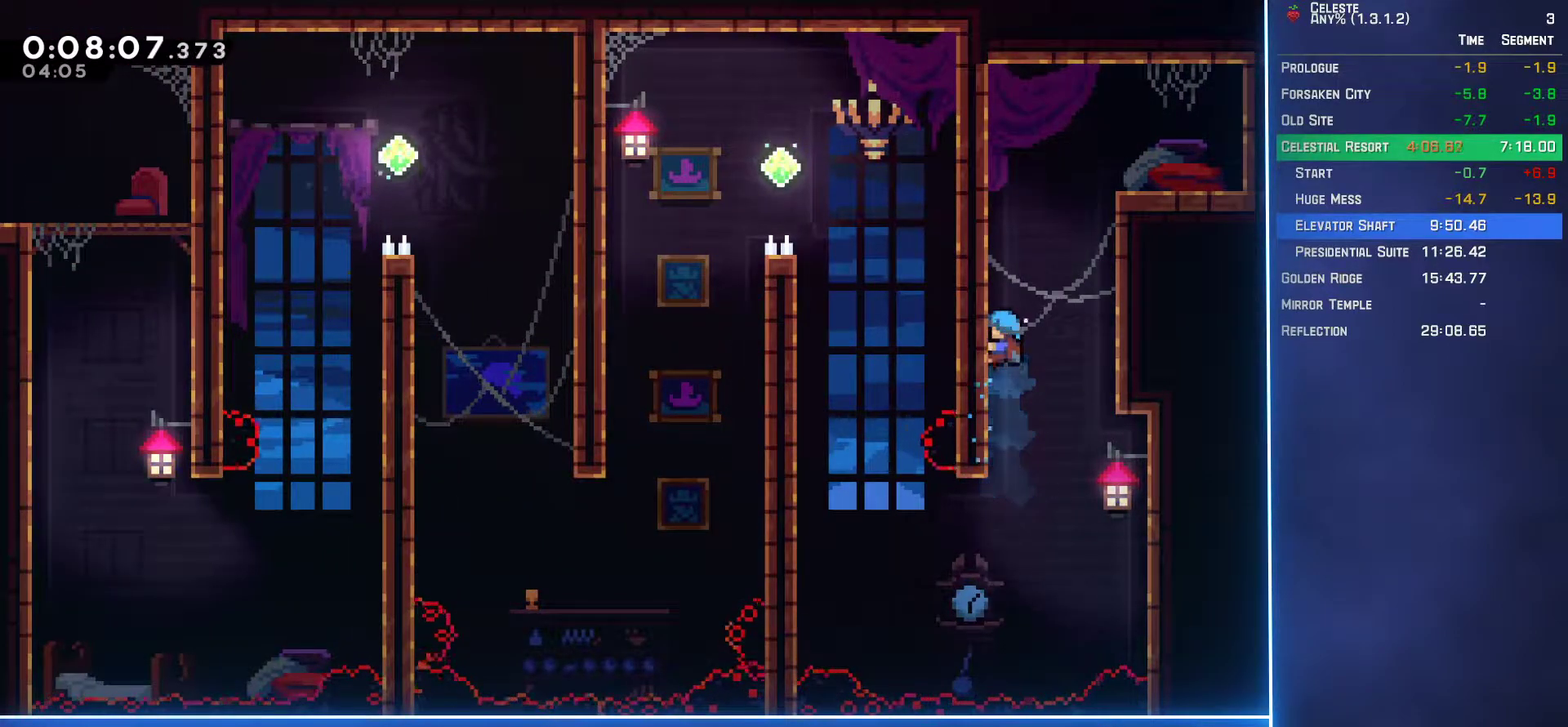
{"buttons": ["L2", "DPAD_UP", "DPAD_RIGHT"], "left_stick": "center", "events": [[67, "DPAD_UP", "down"], [250, "A", "up"], [317, "A", "down"], [483, "A", "up"]]}
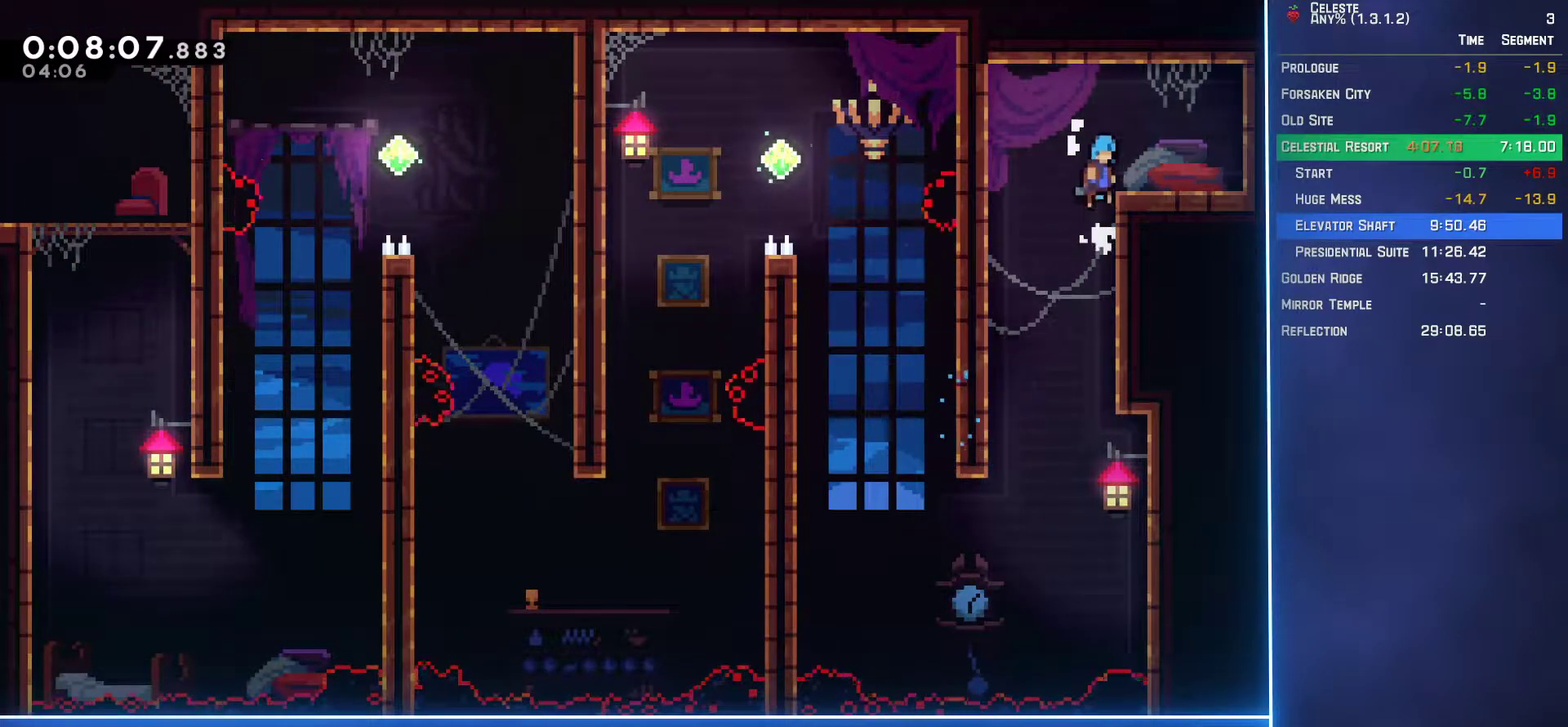
{"buttons": [], "left_stick": "center", "events": [[67, "DPAD_UP", "up"], [83, "DPAD_RIGHT", "up"], [83, "L2", "up"], [217, "DPAD_LEFT", "down"], [383, "DPAD_LEFT", "up"]]}
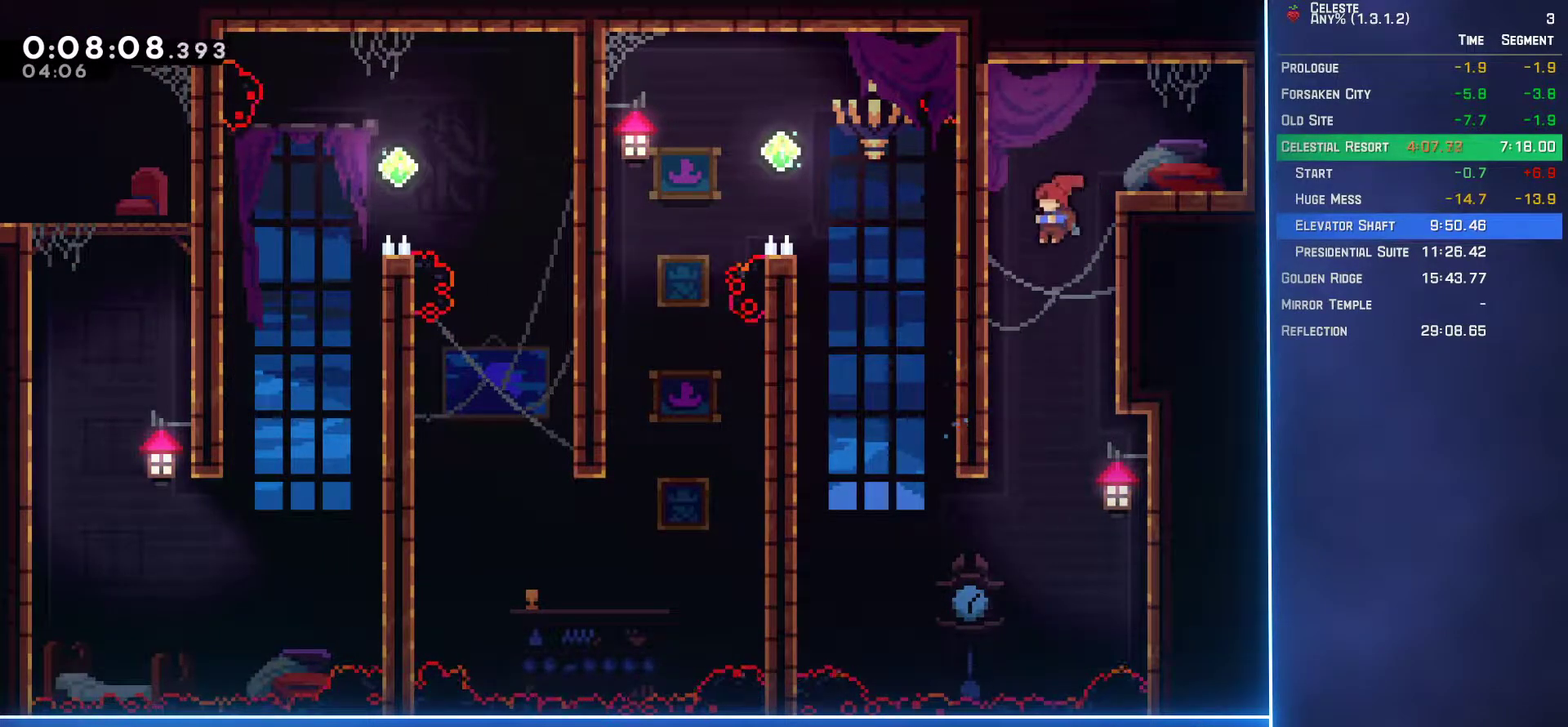
{"buttons": ["L2", "DPAD_UP", "DPAD_LEFT"], "left_stick": "center", "events": [[317, "DPAD_LEFT", "down"], [367, "DPAD_UP", "down"], [500, "L2", "down"]]}
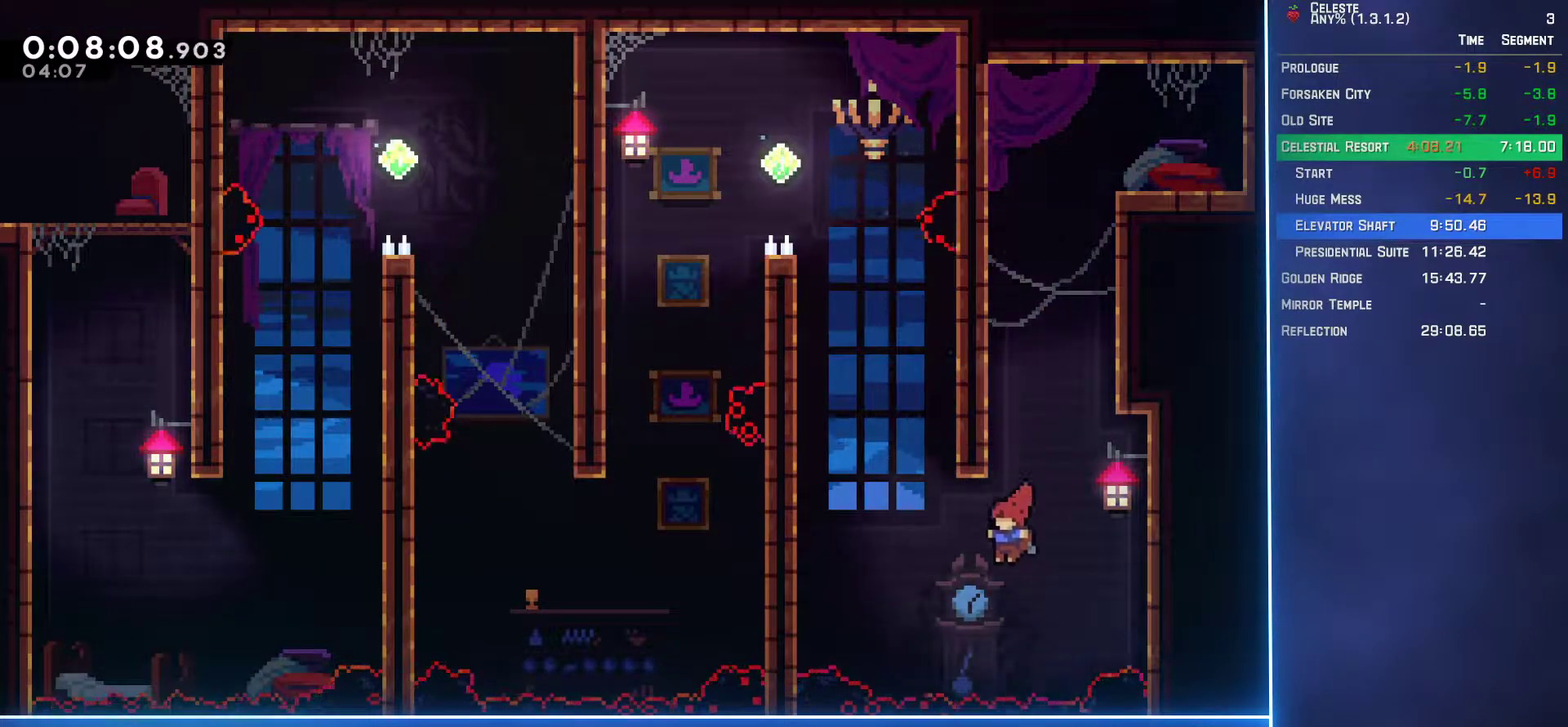
{"buttons": ["A", "L2", "DPAD_UP", "DPAD_LEFT"], "left_stick": "center", "events": [[33, "B", "down"], [150, "B", "up"], [417, "A", "down"]]}
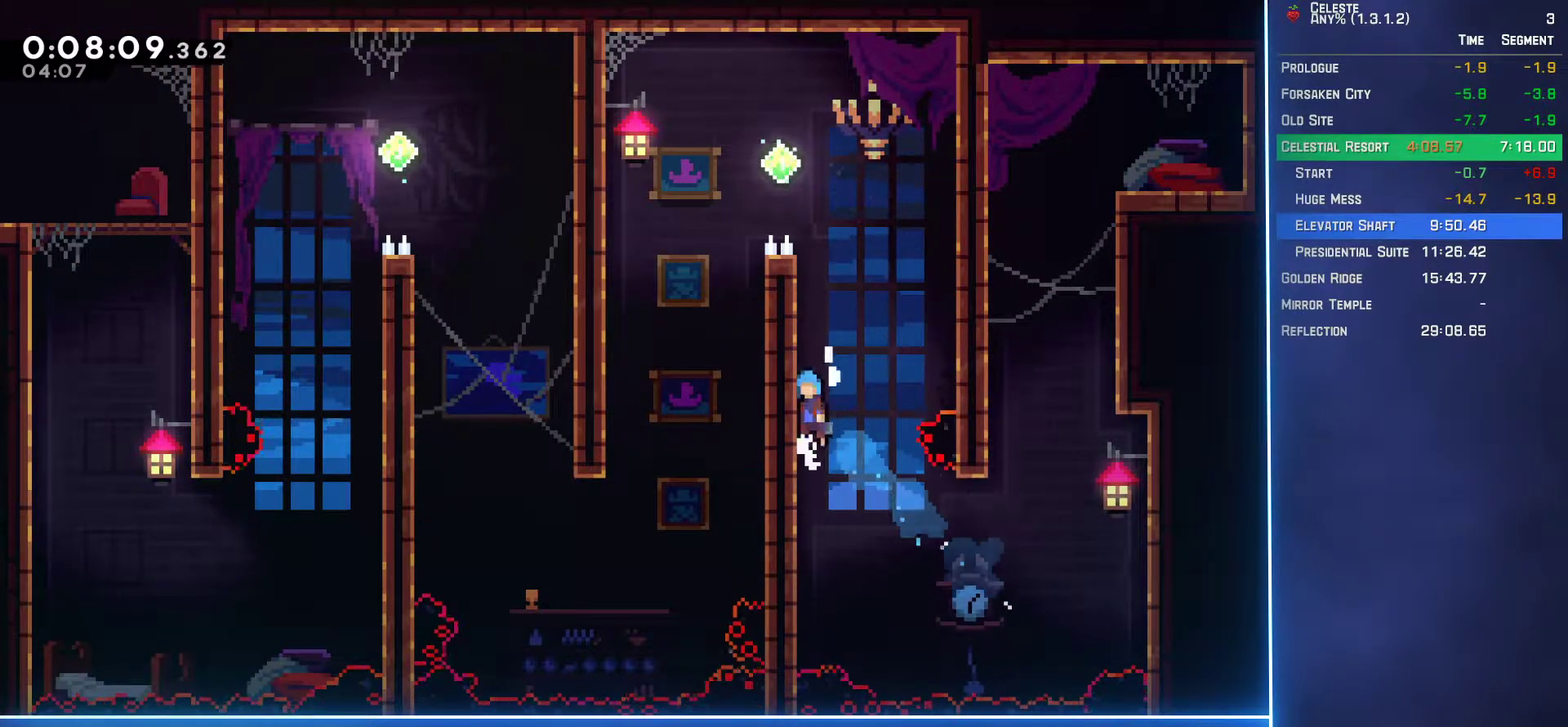
{"buttons": ["A", "L2", "DPAD_UP", "DPAD_LEFT"], "left_stick": "center", "events": [[50, "A", "up"], [117, "A", "down"], [233, "A", "up"], [283, "A", "down"]]}
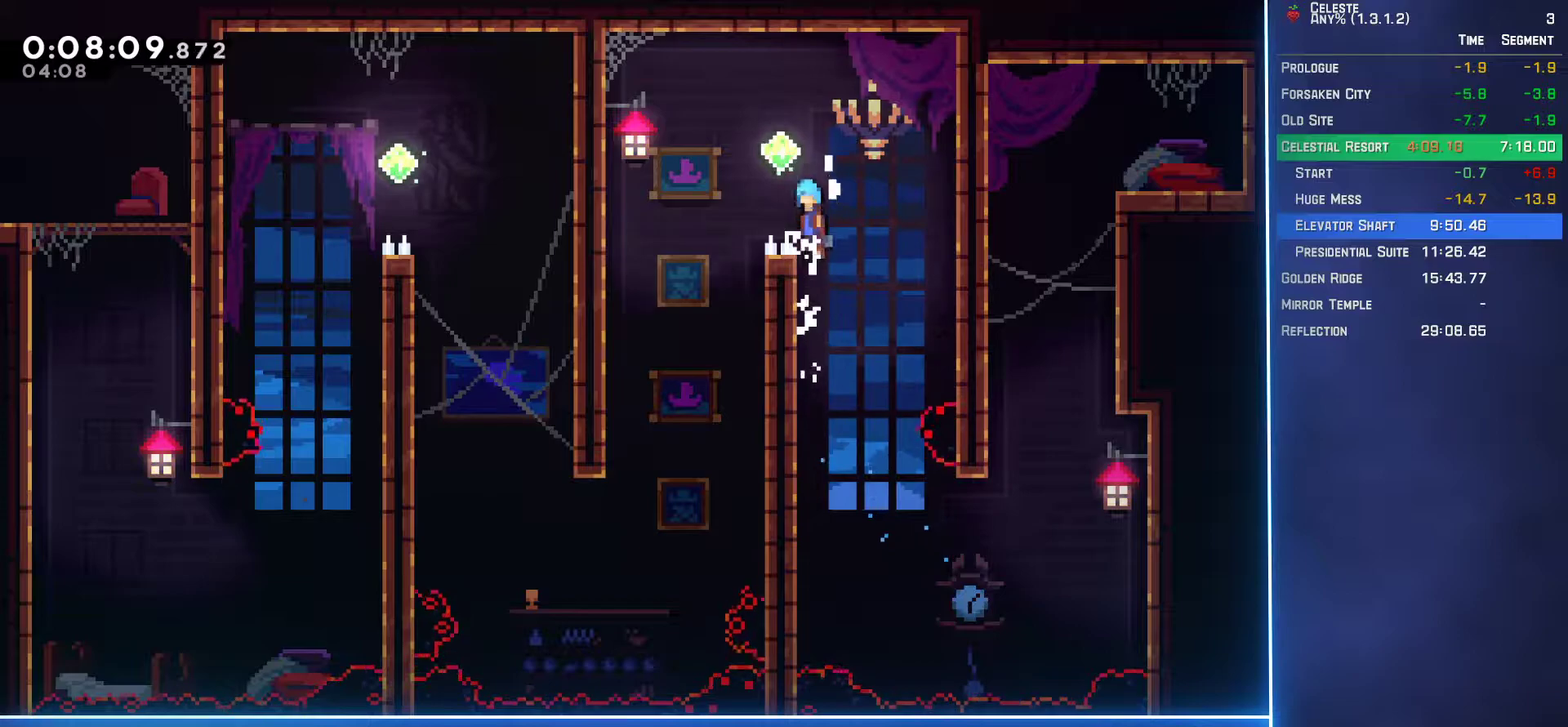
{"buttons": [], "left_stick": "center", "events": [[200, "A", "up"], [300, "DPAD_UP", "up"], [333, "DPAD_LEFT", "up"], [350, "L2", "up"]]}
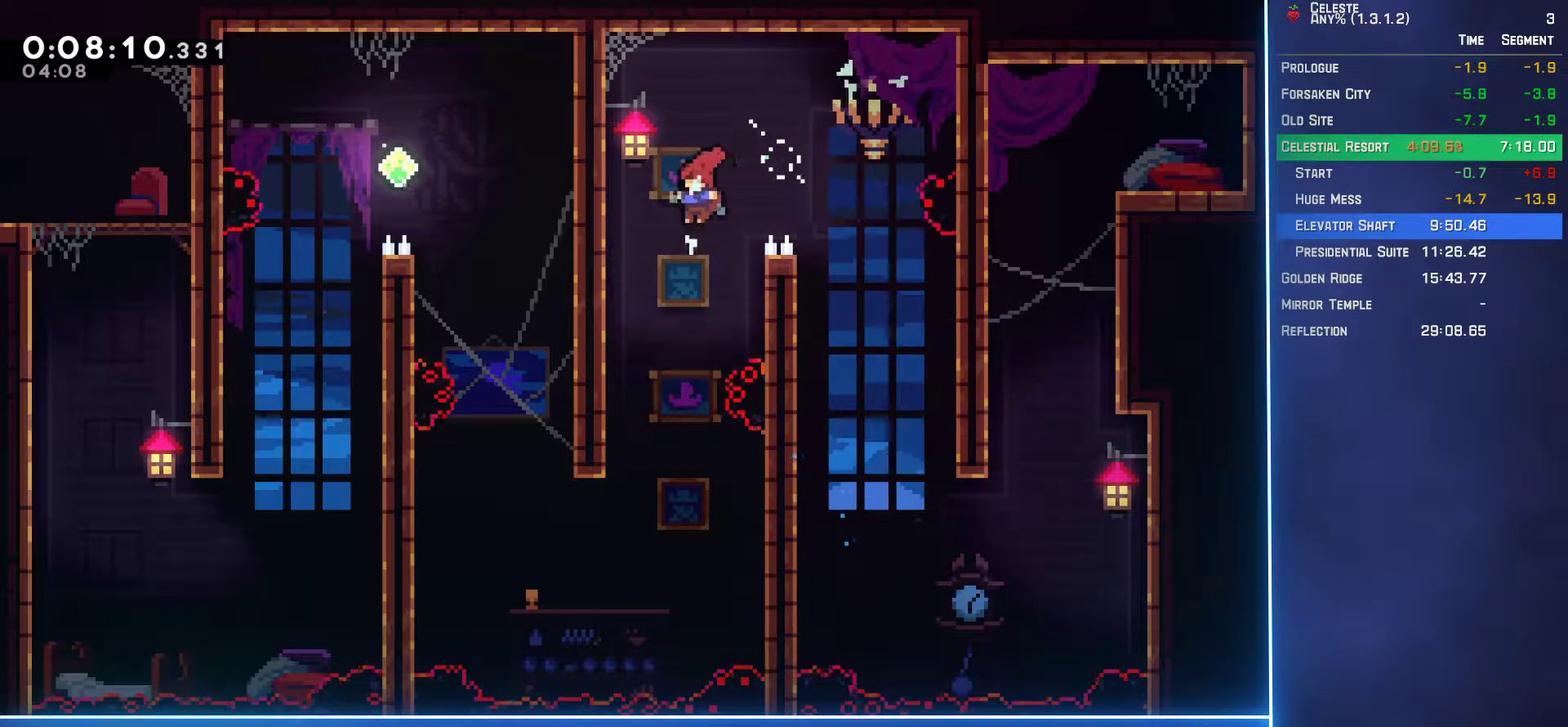
{"buttons": ["DPAD_LEFT"], "left_stick": "center", "events": [[183, "DPAD_LEFT", "down"]]}
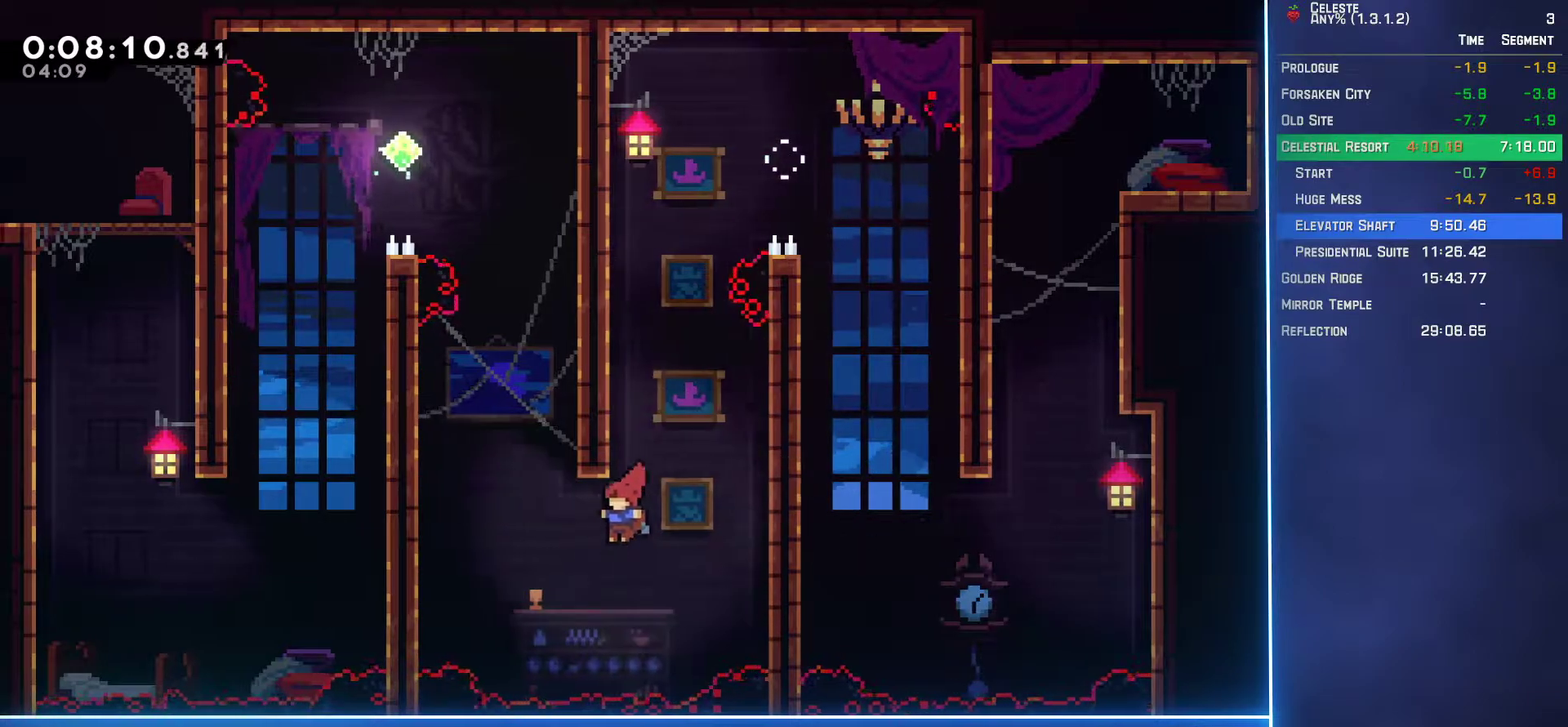
{"buttons": ["A", "L2", "DPAD_UP", "DPAD_LEFT"], "left_stick": "center", "events": [[83, "DPAD_LEFT", "up"], [83, "DPAD_UP", "down"], [117, "B", "down"], [283, "B", "up"], [383, "A", "down"], [450, "L2", "down"], [467, "DPAD_LEFT", "down"]]}
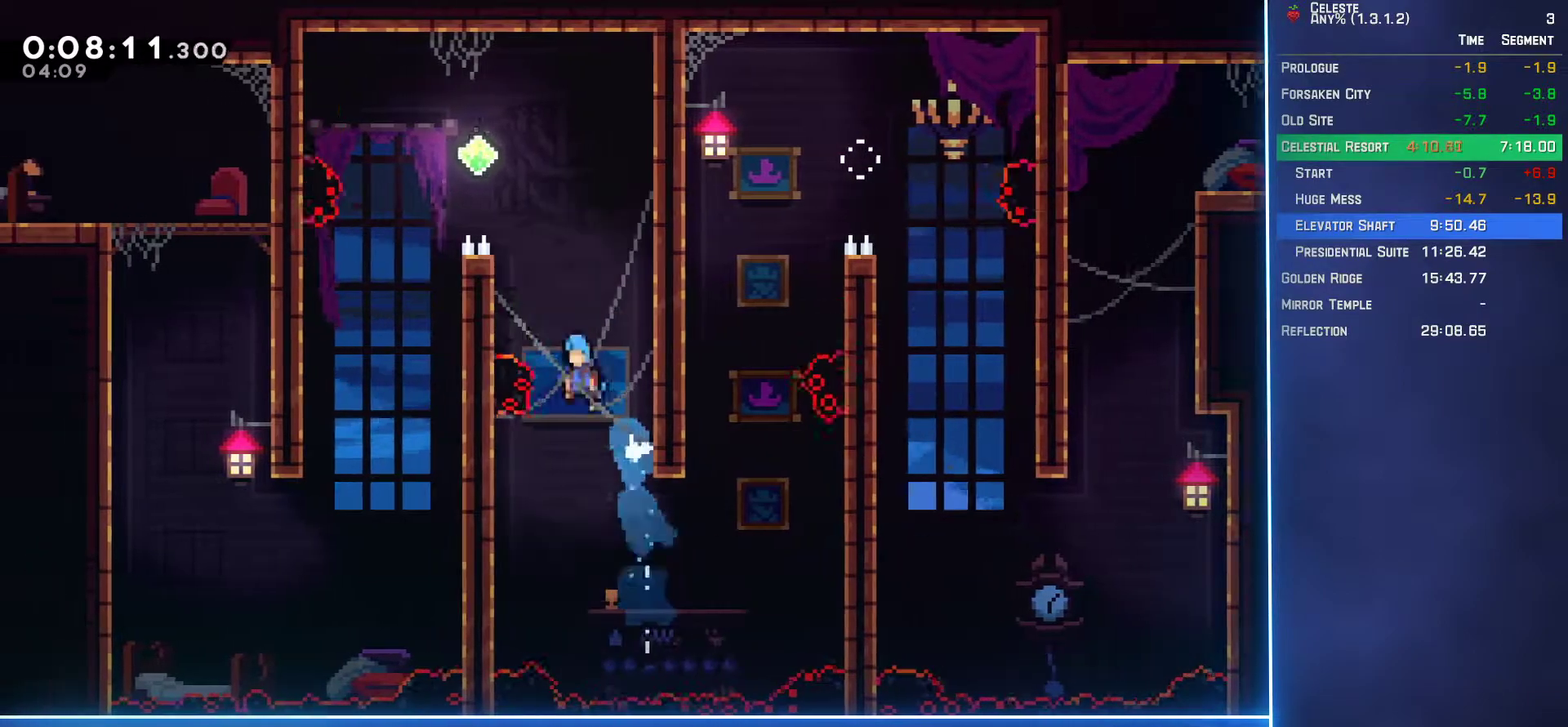
{"buttons": ["L2", "DPAD_UP", "DPAD_LEFT"], "left_stick": "center", "events": [[133, "A", "up"], [183, "A", "down"], [417, "A", "up"]]}
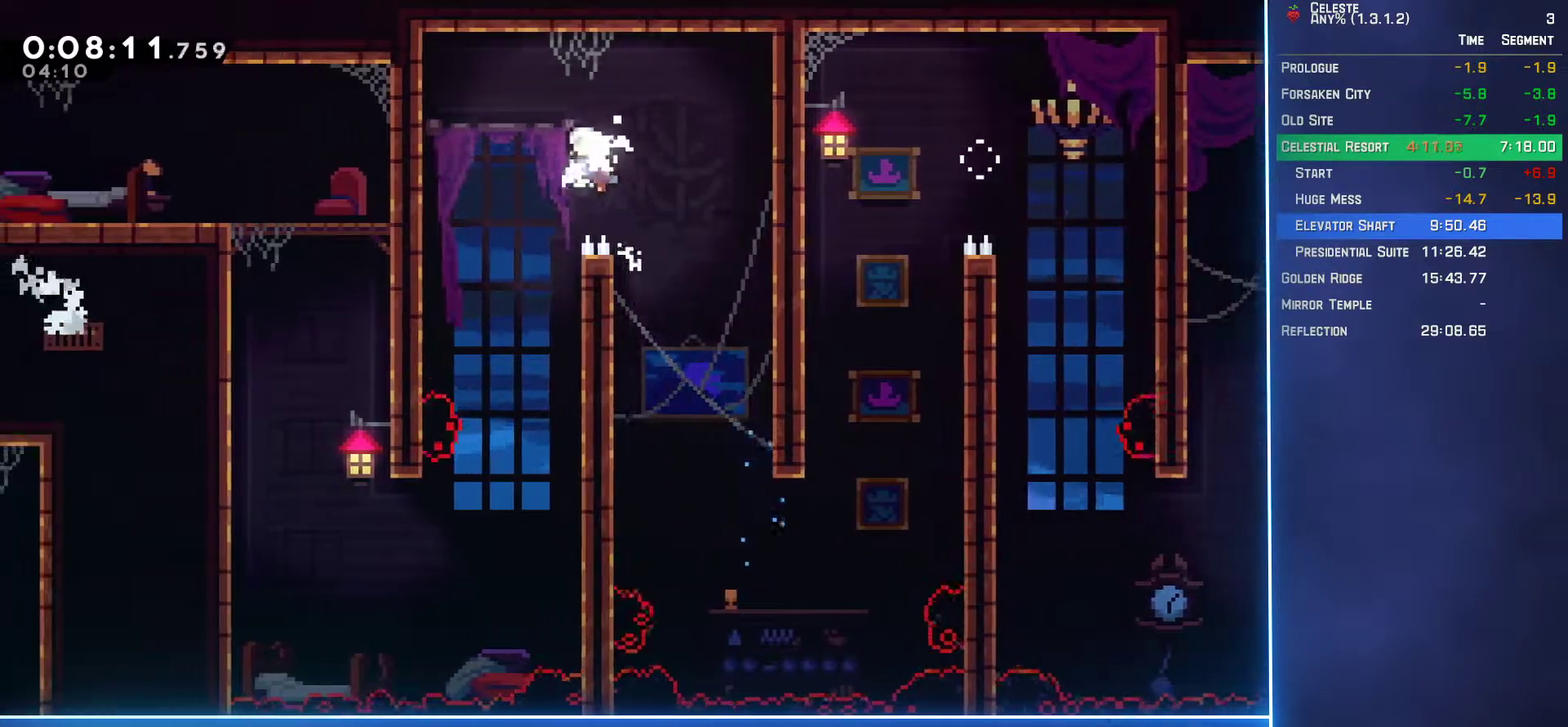
{"buttons": ["DPAD_LEFT"], "left_stick": "center", "events": [[33, "DPAD_UP", "up"], [100, "DPAD_LEFT", "up"], [133, "L2", "up"], [433, "DPAD_LEFT", "down"]]}
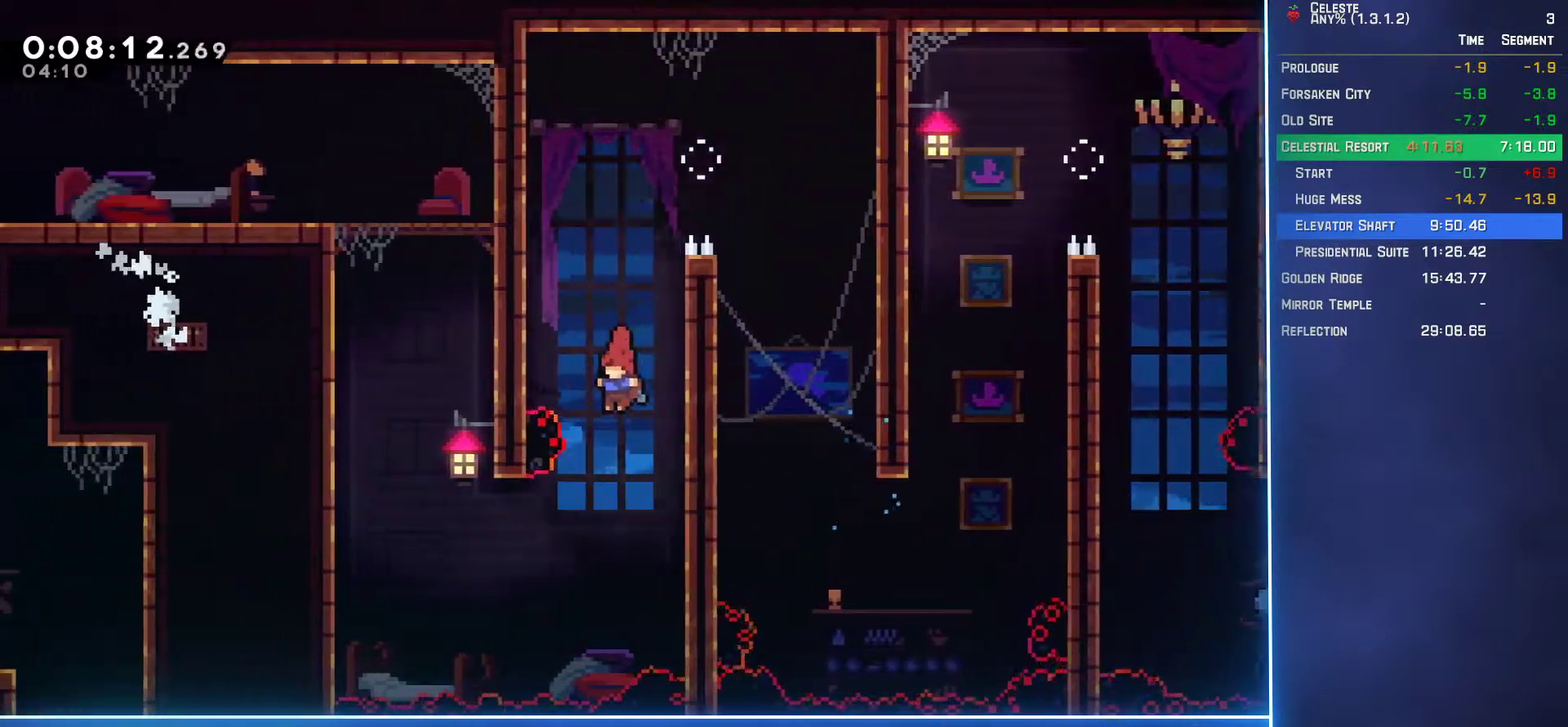
{"buttons": ["DPAD_UP", "DPAD_LEFT"], "left_stick": "center", "events": [[233, "DPAD_UP", "down"], [283, "DPAD_LEFT", "up"], [300, "B", "down"], [450, "B", "up"], [500, "DPAD_LEFT", "down"]]}
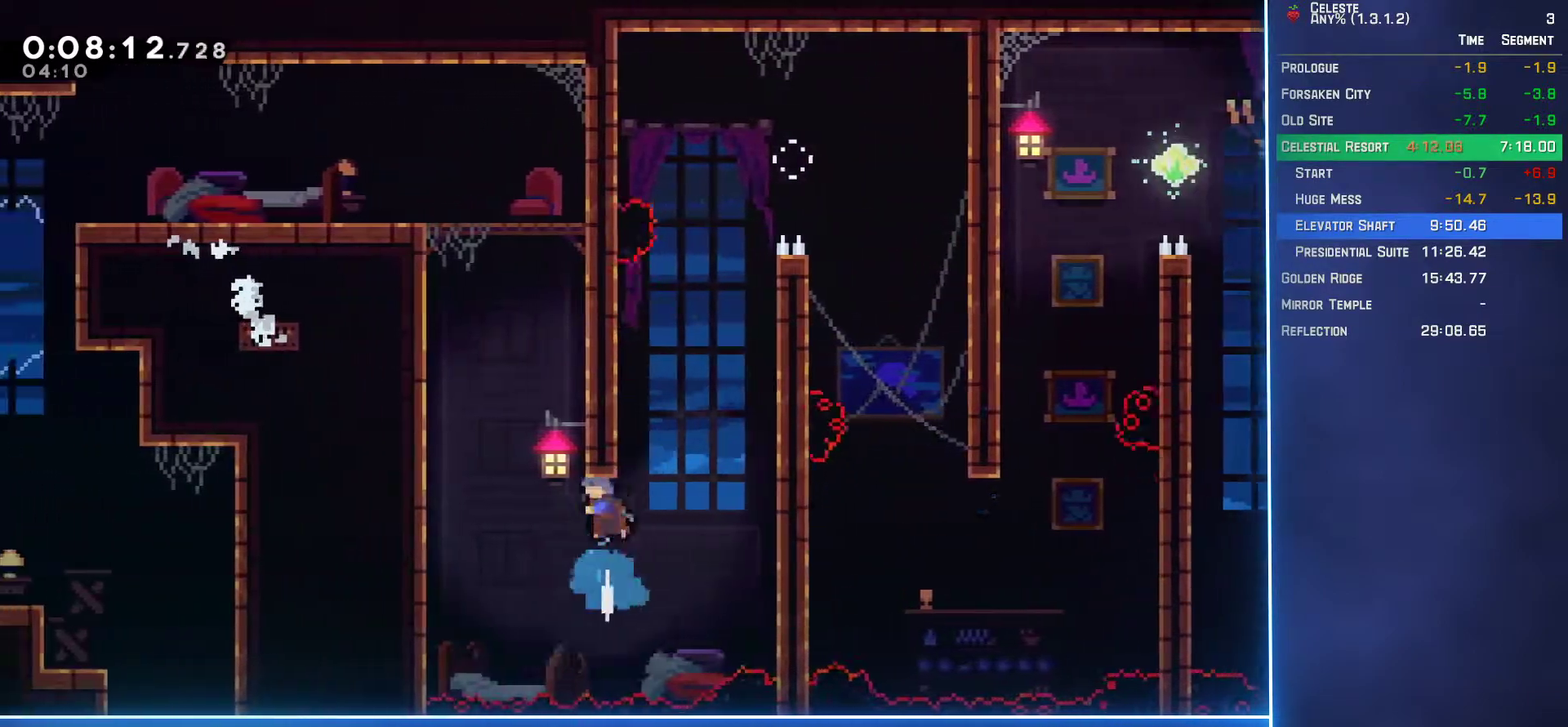
{"buttons": ["L2", "DPAD_UP", "DPAD_LEFT"], "left_stick": "center", "events": [[50, "L2", "down"], [67, "A", "down"], [283, "A", "up"], [317, "B", "down"], [467, "B", "up"]]}
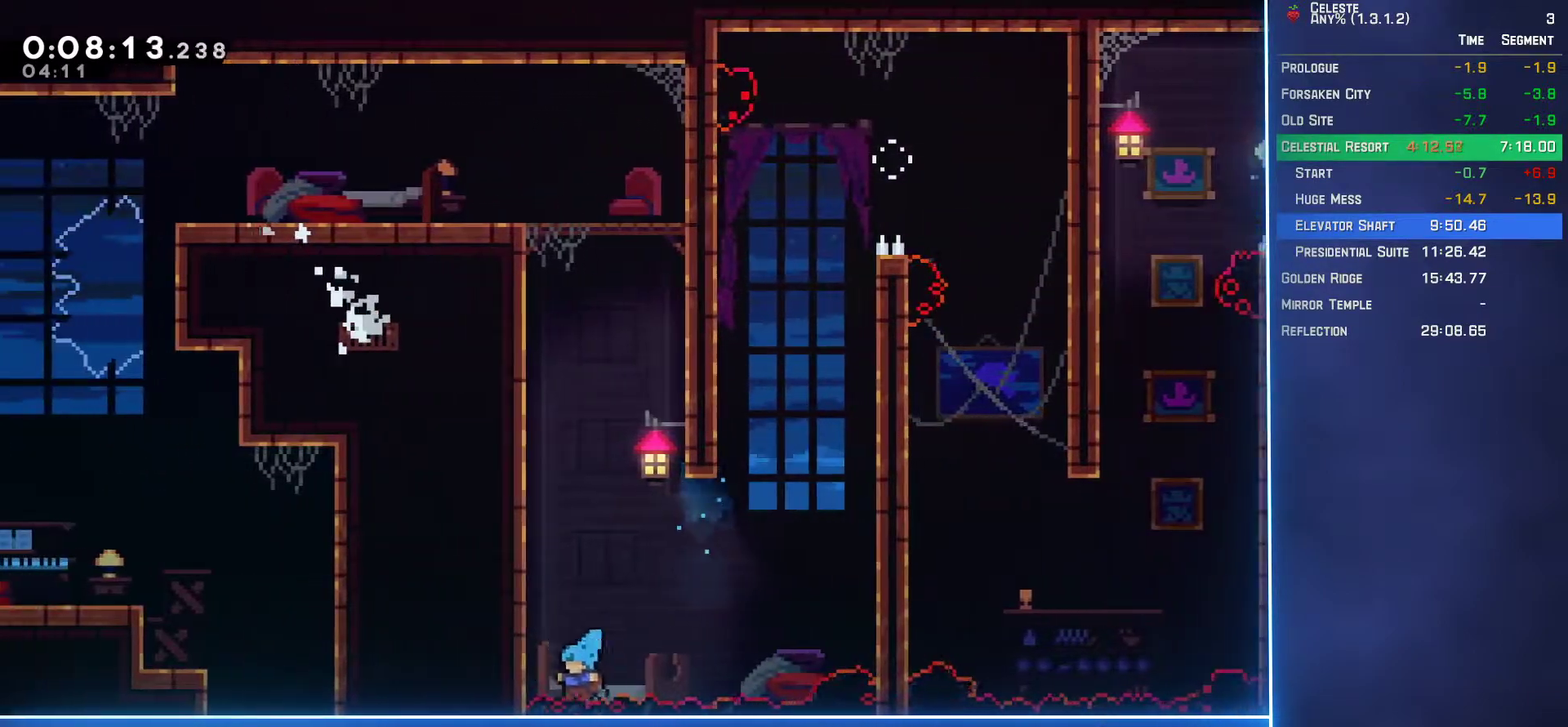
{"buttons": ["A", "B", "X", "Y"], "left_stick": "center", "events": [[83, "B", "down"], [100, "A", "down"], [117, "X", "down"], [133, "Y", "down"], [200, "DPAD_LEFT", "up"], [200, "DPAD_UP", "up"], [200, "X", "up"], [200, "Y", "up"], [217, "A", "up"], [217, "L2", "up"], [300, "A", "down"], [300, "Y", "down"], [317, "X", "down"], [383, "A", "up"], [383, "X", "up"], [400, "Y", "up"], [450, "A", "down"], [450, "Y", "down"], [467, "X", "down"]]}
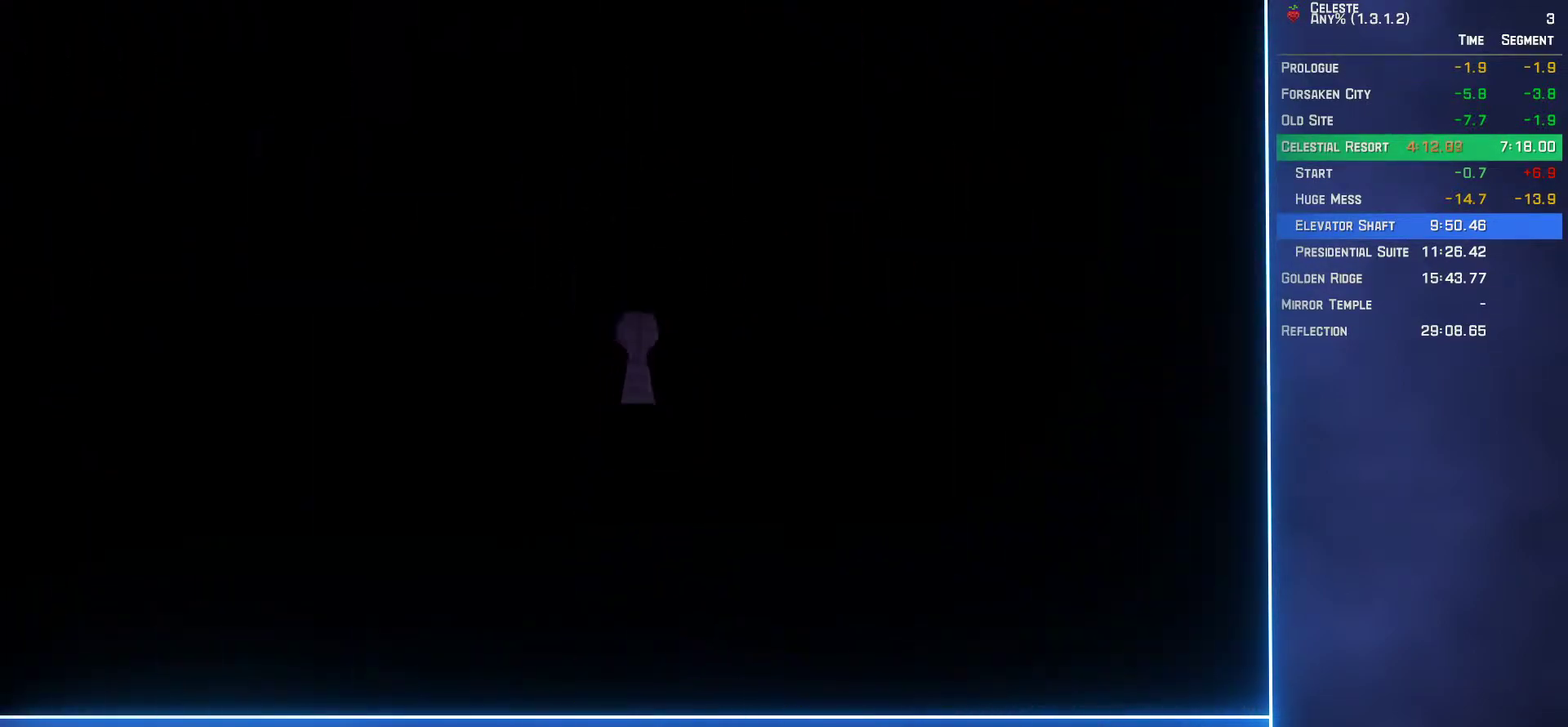
{"buttons": ["DPAD_LEFT"], "left_stick": "center", "events": [[33, "A", "up"], [33, "X", "up"], [33, "Y", "up"], [100, "A", "down"], [100, "X", "down"], [100, "Y", "down"], [150, "A", "up"], [150, "X", "up"], [150, "Y", "up"], [183, "B", "up"], [217, "DPAD_LEFT", "down"]]}